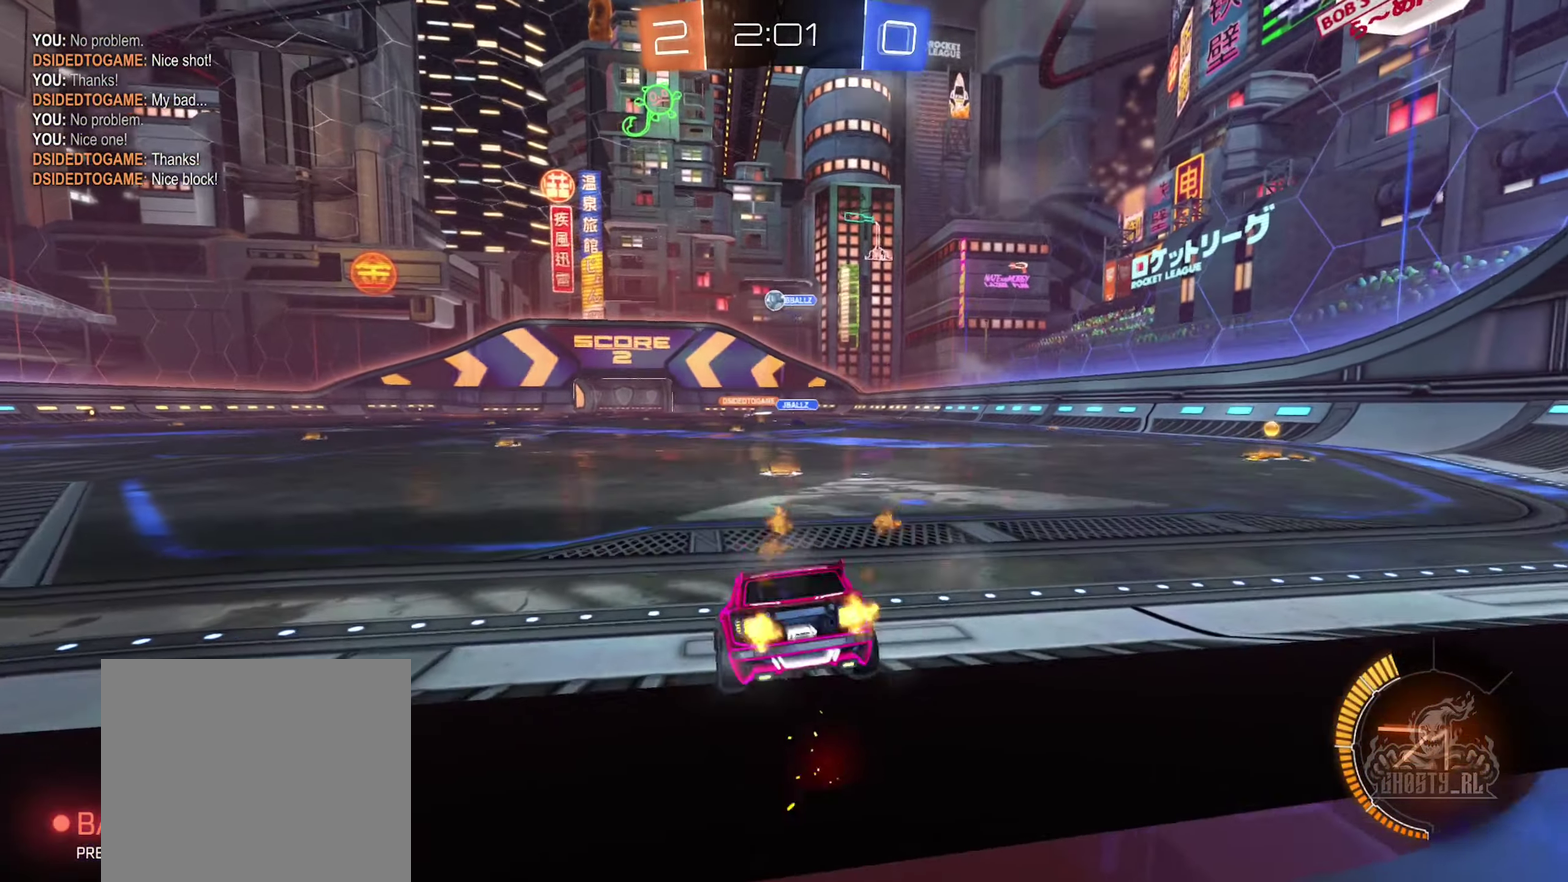
Gameplay with a controller (Xbox layout); each line is a JSON object with the inputs held at the frame after it. "events" lists button and stick changes between this image and that frame as [ms after this image, input, new state], when the widget could be followed in between.
{"buttons": ["B", "R2"], "left_stick": "right", "right_stick": "center", "events": []}
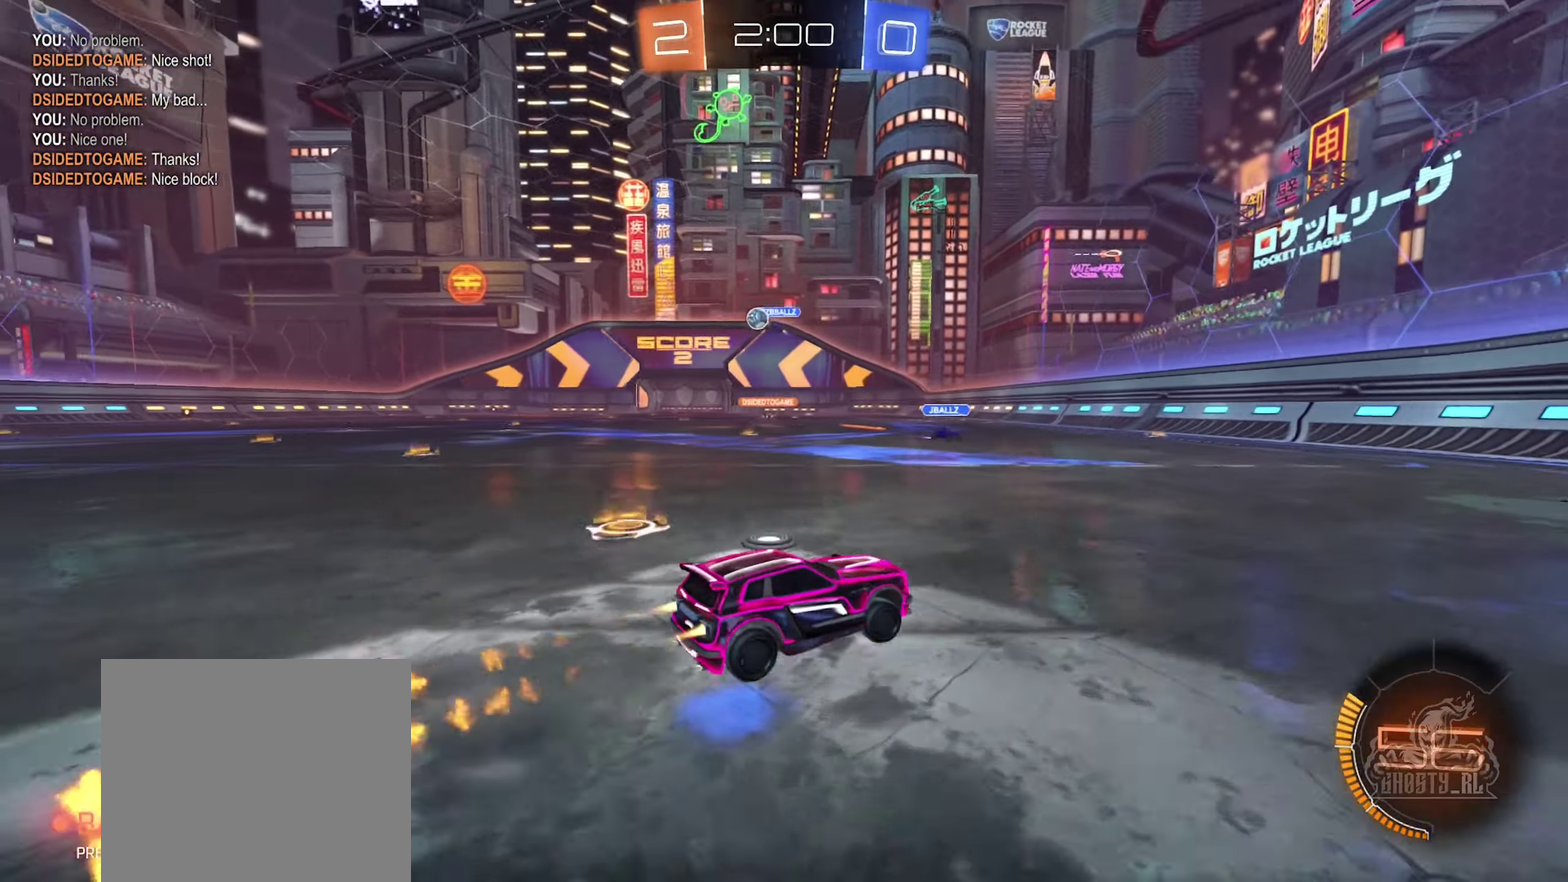
{"buttons": ["A", "B", "R2"], "left_stick": "down", "right_stick": "center", "events": [[150, "left_stick", "up-right"], [200, "left_stick", "center"], [250, "left_stick", "left"], [433, "left_stick", "down"], [450, "A", "down"]]}
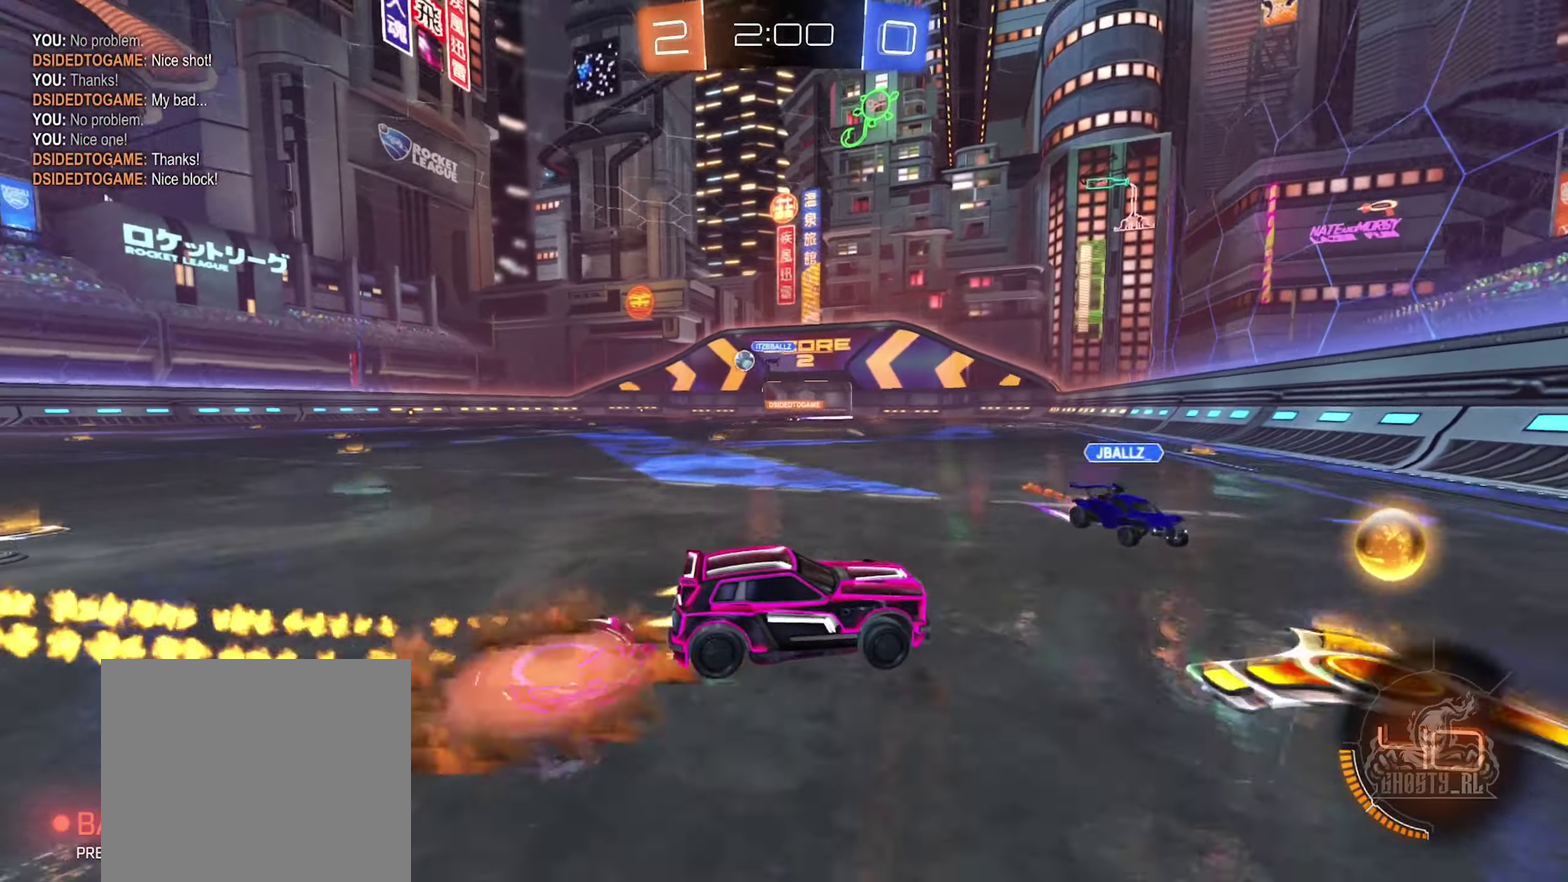
{"buttons": ["R2"], "left_stick": "center", "right_stick": "center", "events": [[33, "L1", "down"], [50, "left_stick", "down-left"], [100, "left_stick", "left"], [150, "A", "up"], [250, "B", "up"], [267, "L1", "up"], [383, "left_stick", "center"]]}
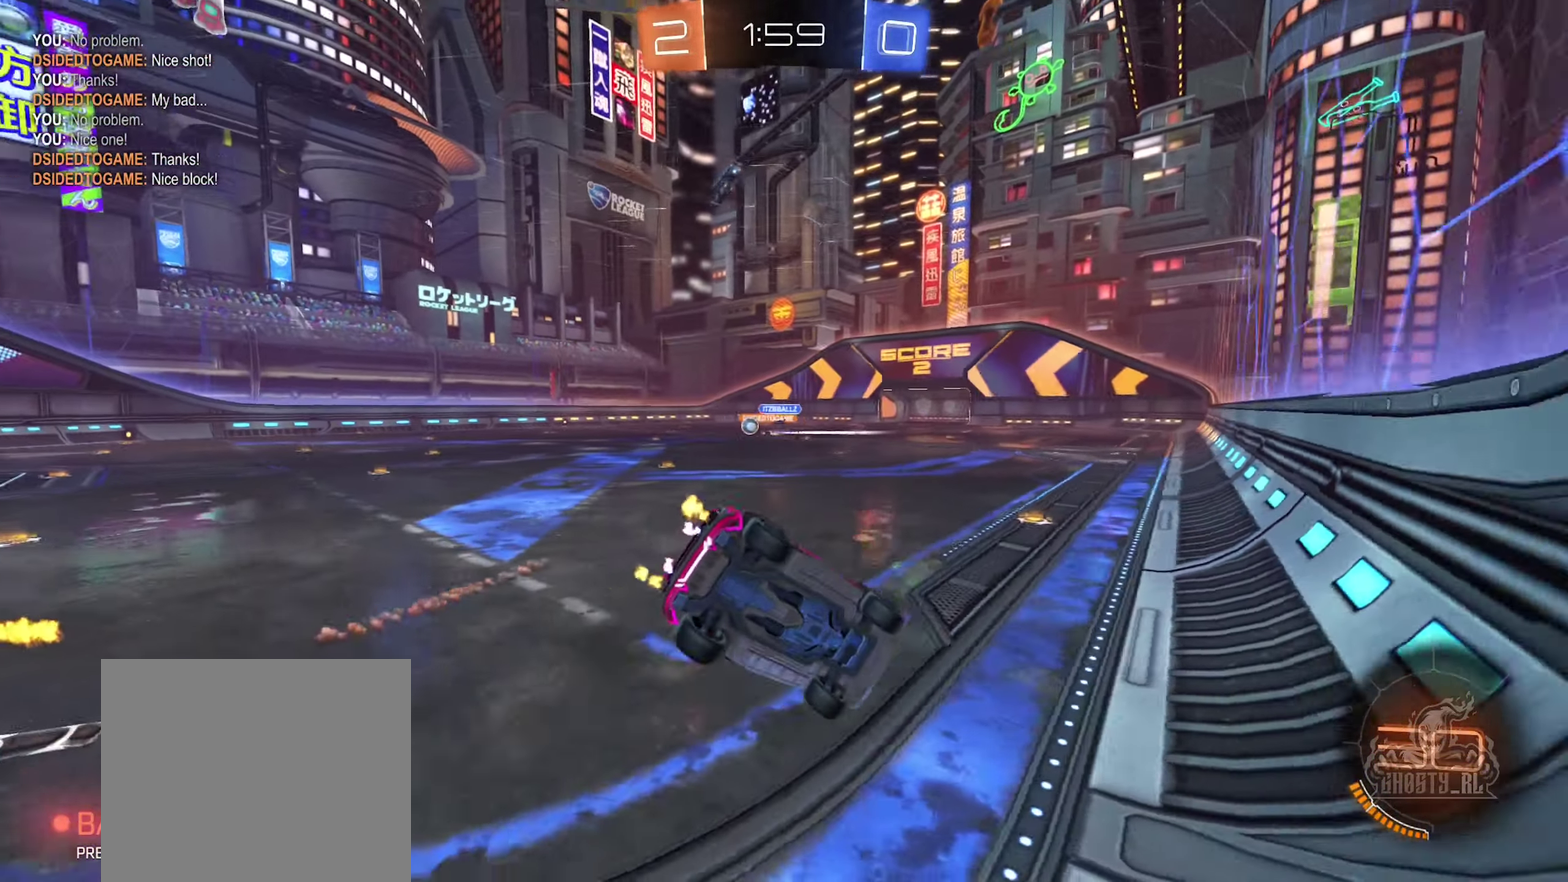
{"buttons": ["R2"], "left_stick": "center", "right_stick": "center", "events": [[50, "left_stick", "down-right"], [167, "left_stick", "right"], [400, "left_stick", "center"]]}
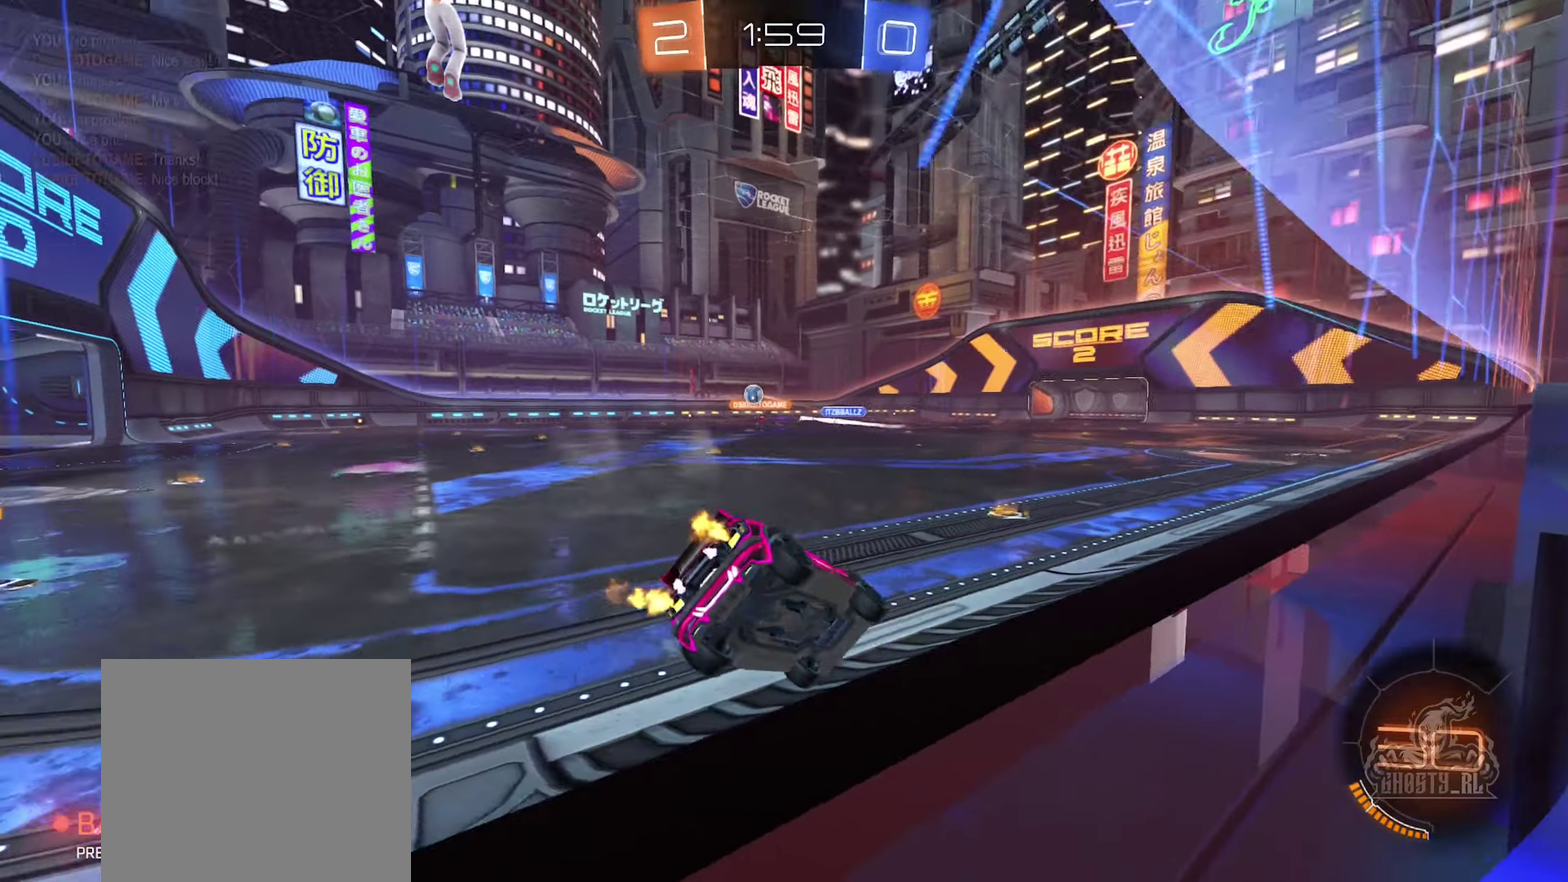
{"buttons": ["B", "R2"], "left_stick": "center", "right_stick": "center", "events": [[117, "left_stick", "right"], [250, "left_stick", "center"], [333, "left_stick", "left"], [416, "left_stick", "center"], [483, "B", "down"]]}
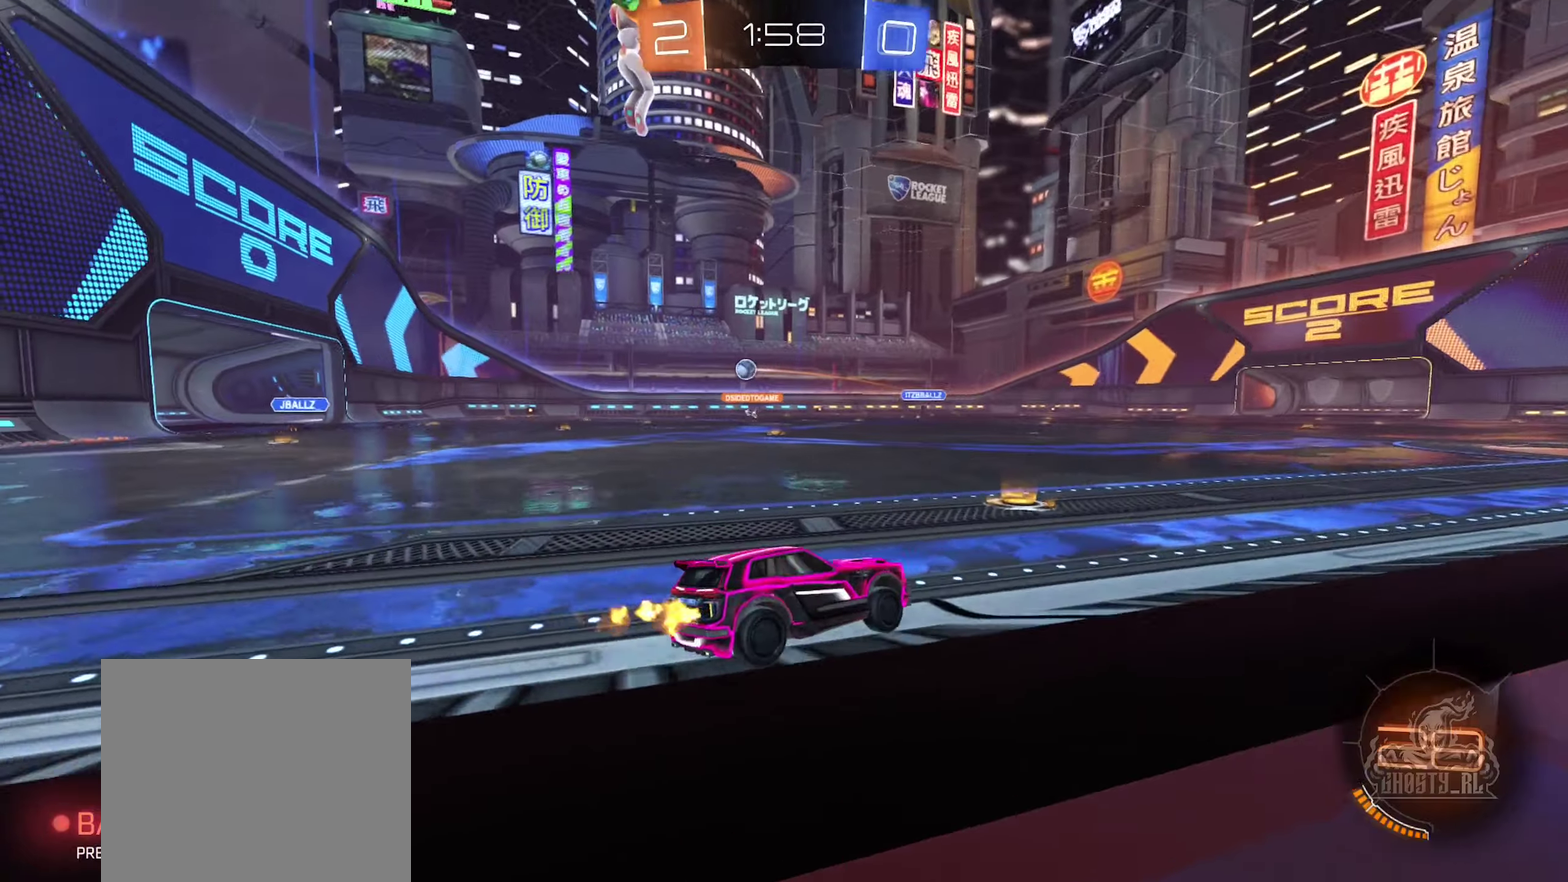
{"buttons": ["B", "R2"], "left_stick": "center", "right_stick": "center", "events": [[67, "left_stick", "left"], [300, "left_stick", "center"]]}
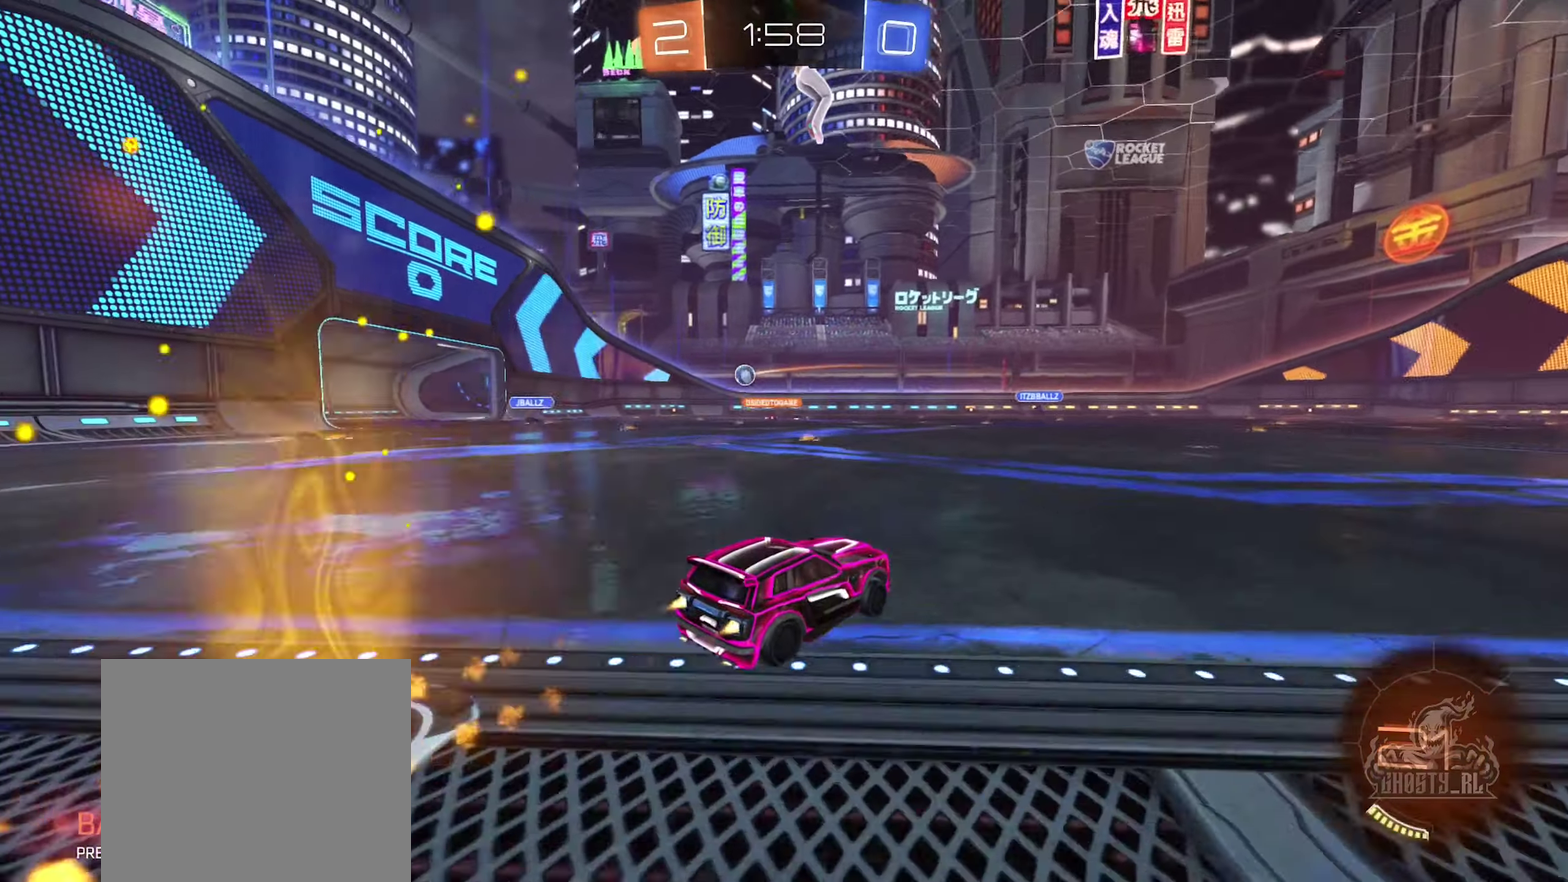
{"buttons": ["R2"], "left_stick": "center", "right_stick": "center", "events": [[167, "left_stick", "left"], [383, "B", "up"], [417, "left_stick", "center"]]}
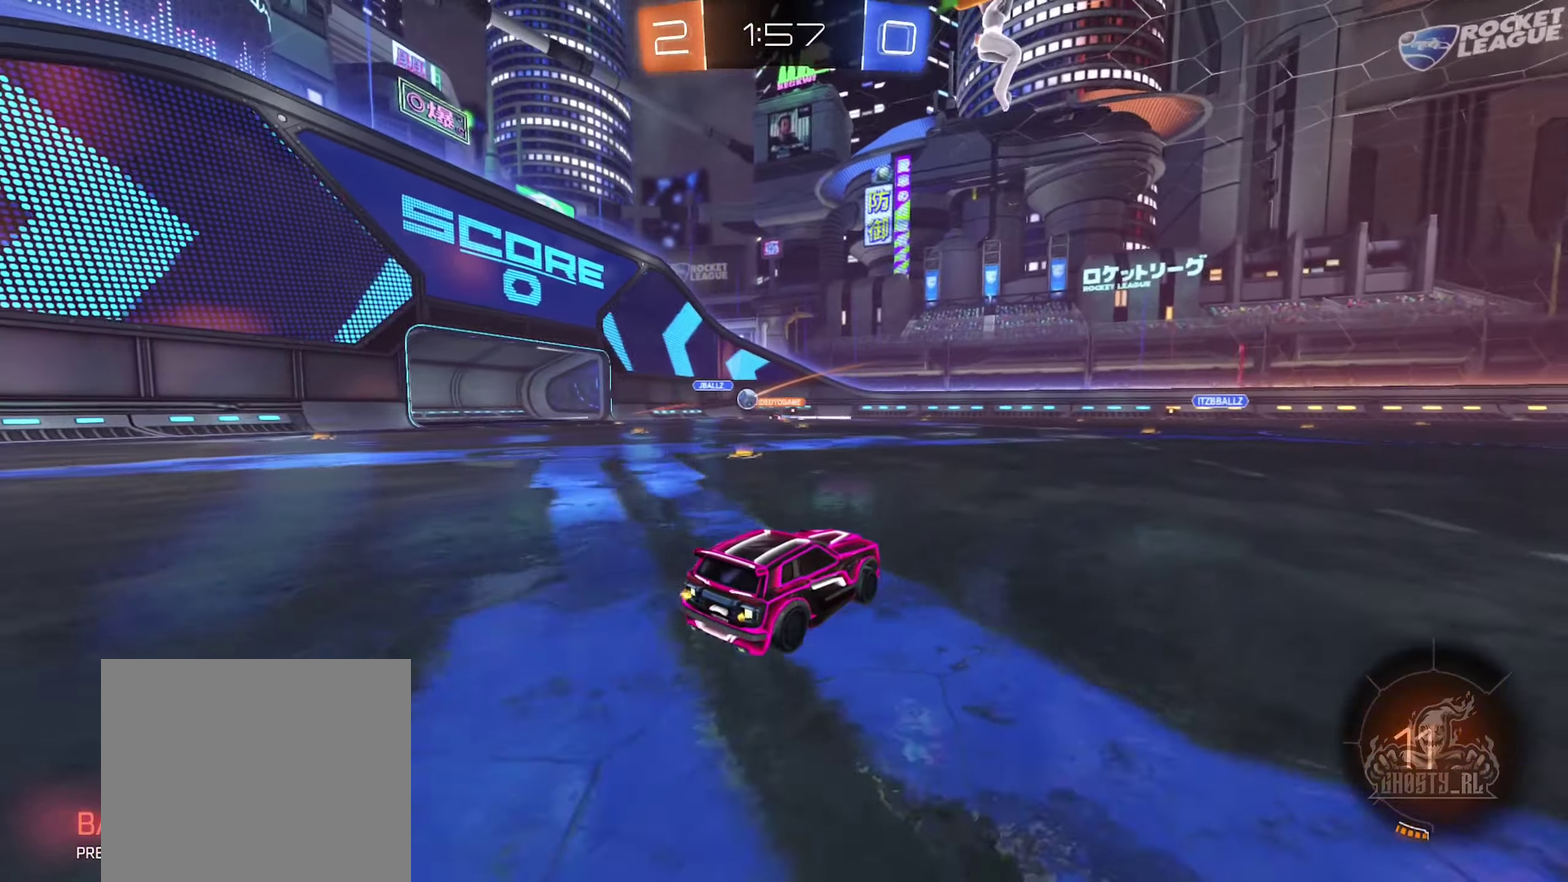
{"buttons": ["R2"], "left_stick": "center", "right_stick": "center", "events": []}
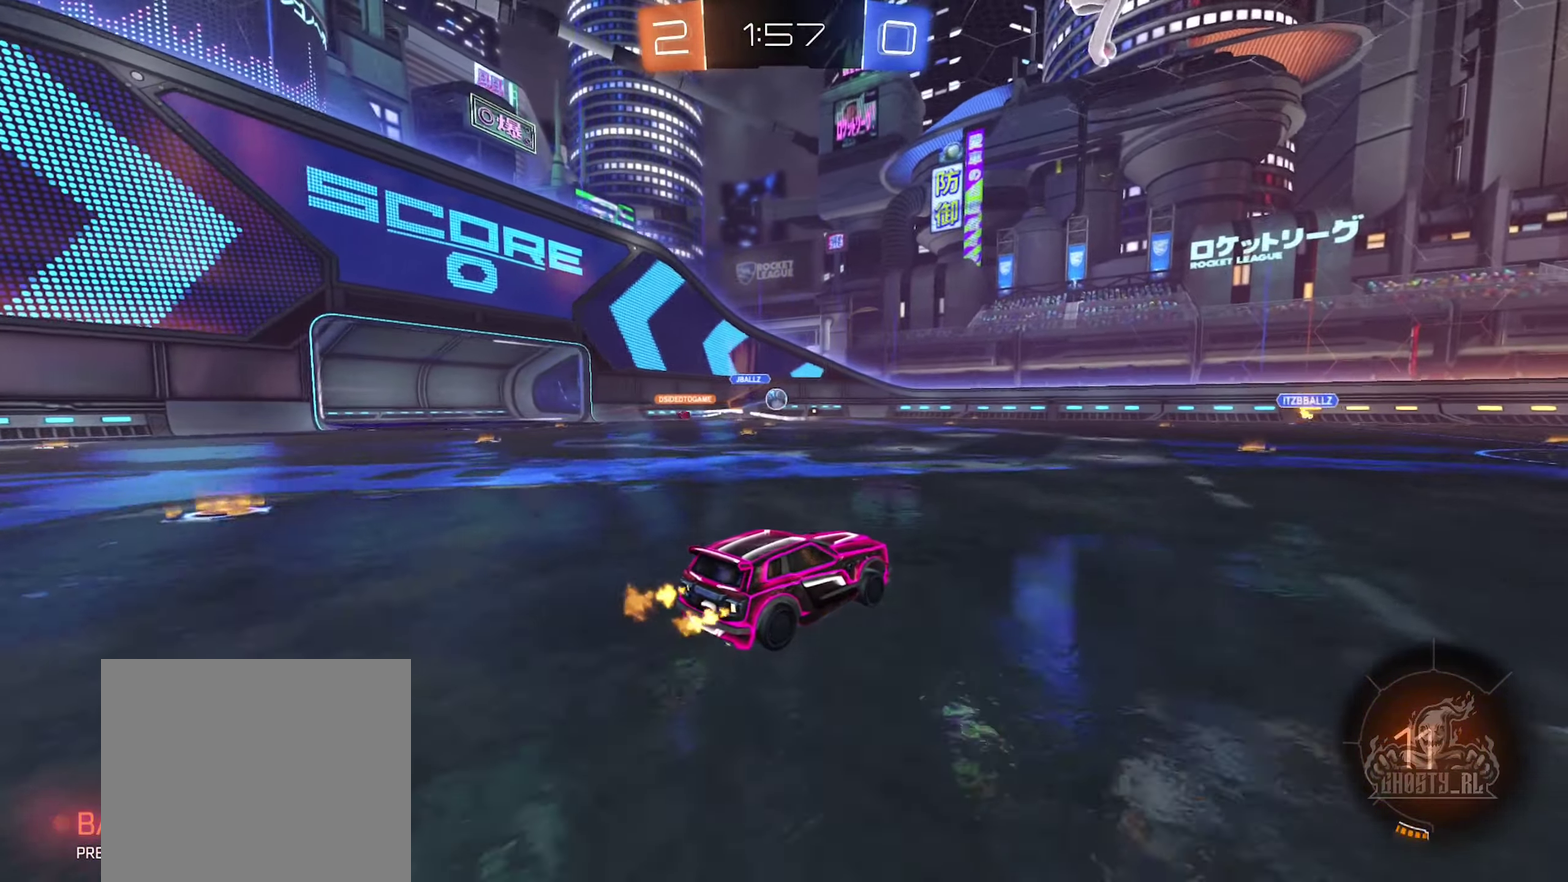
{"buttons": ["R2"], "left_stick": "left", "right_stick": "center", "events": [[33, "left_stick", "right"], [217, "left_stick", "center"], [433, "left_stick", "left"]]}
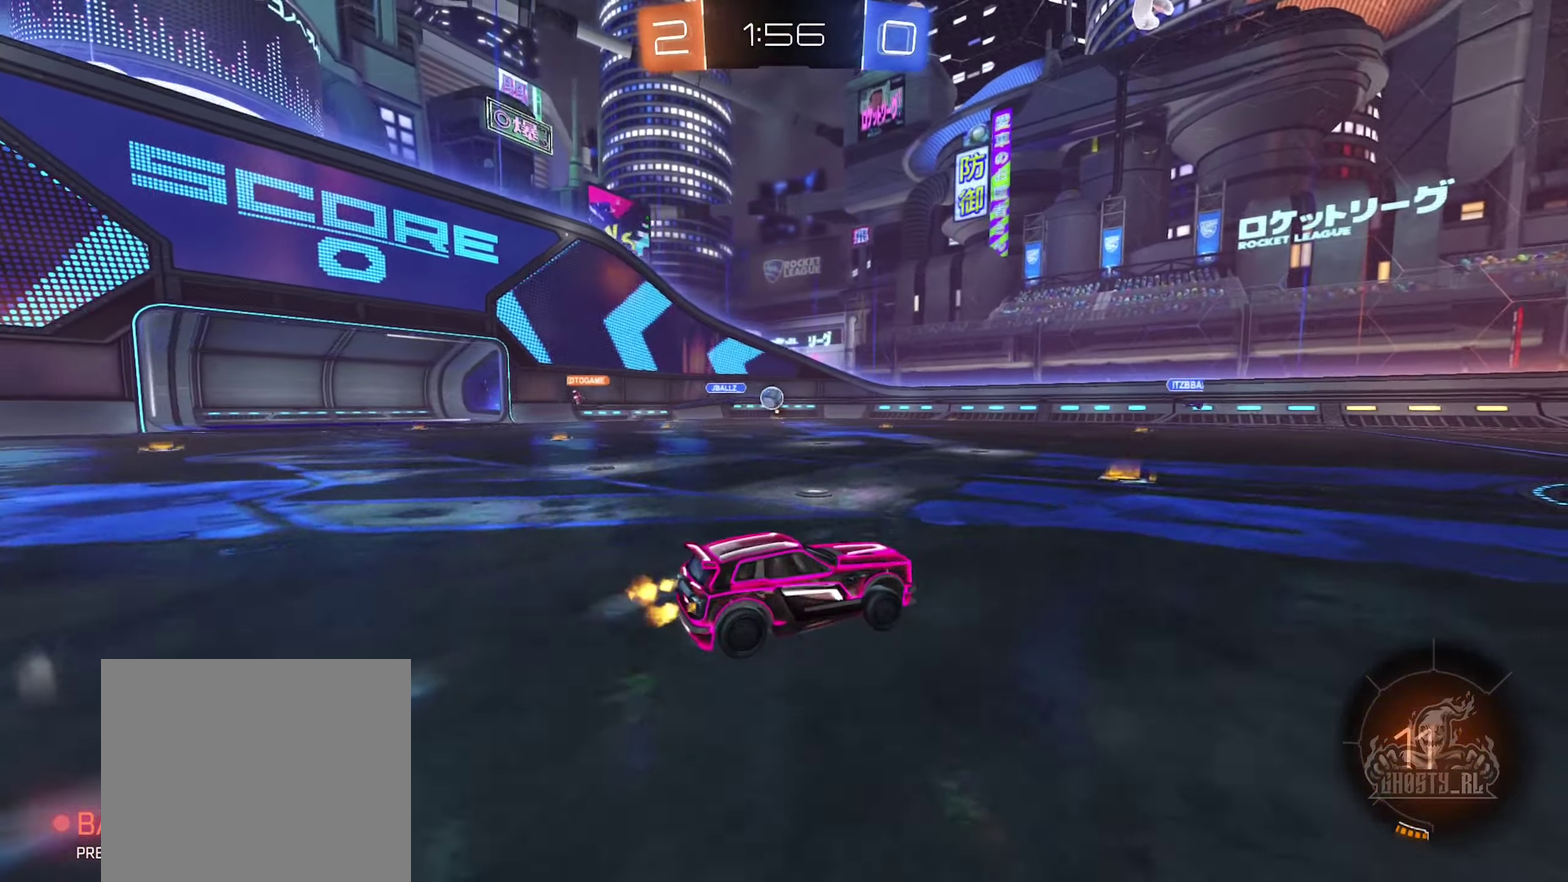
{"buttons": ["R2"], "left_stick": "left", "right_stick": "center", "events": [[233, "left_stick", "up-left"], [283, "left_stick", "center"], [367, "left_stick", "left"]]}
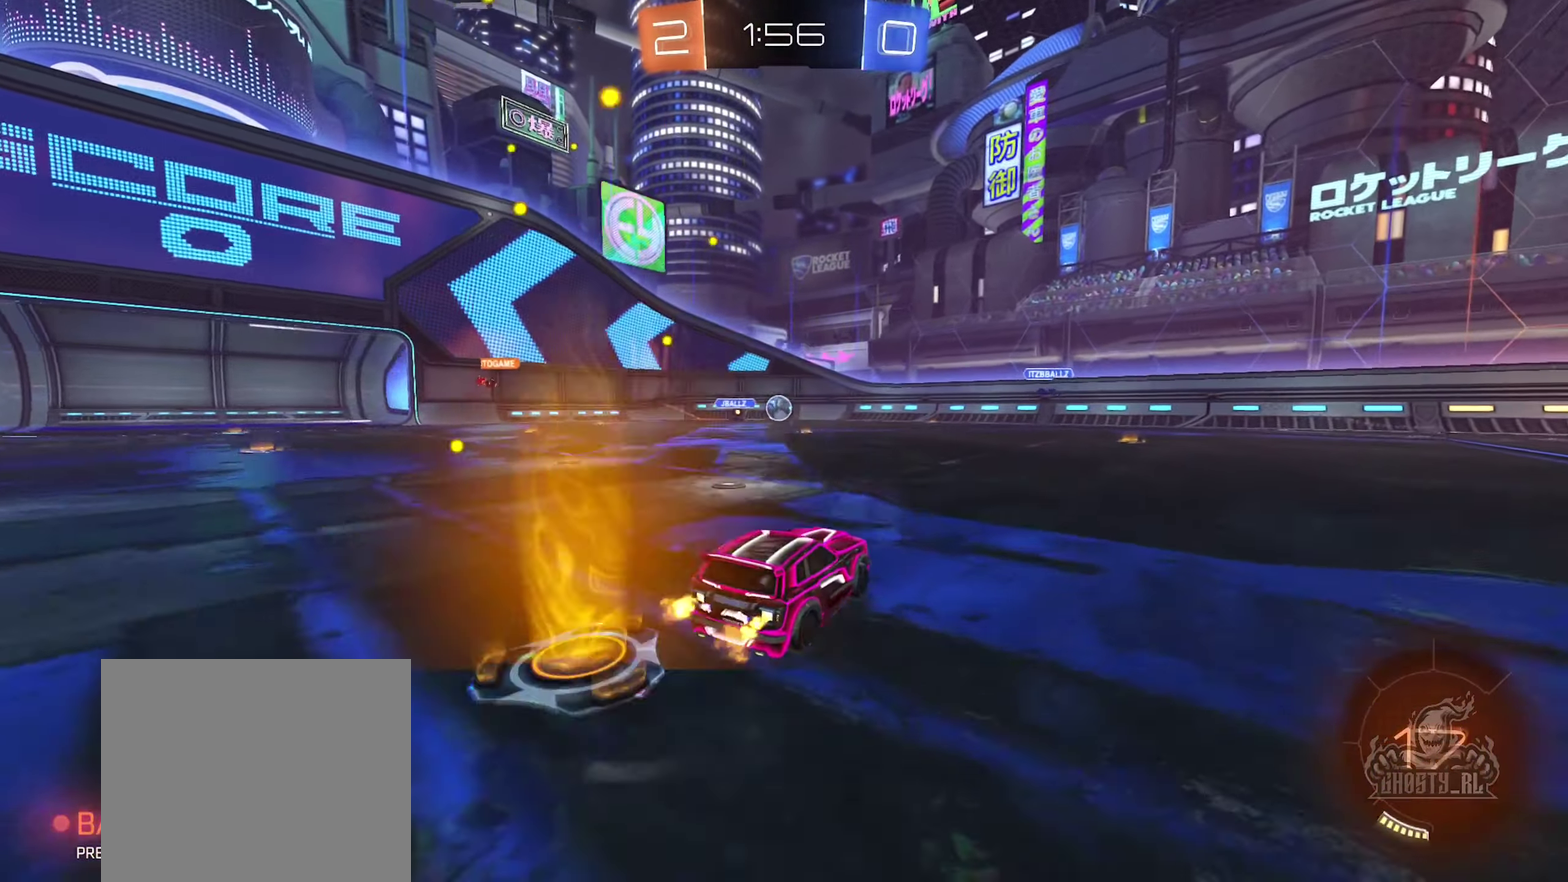
{"buttons": ["R2"], "left_stick": "center", "right_stick": "center", "events": [[17, "left_stick", "center"], [83, "left_stick", "right"], [200, "left_stick", "up-right"], [283, "left_stick", "center"]]}
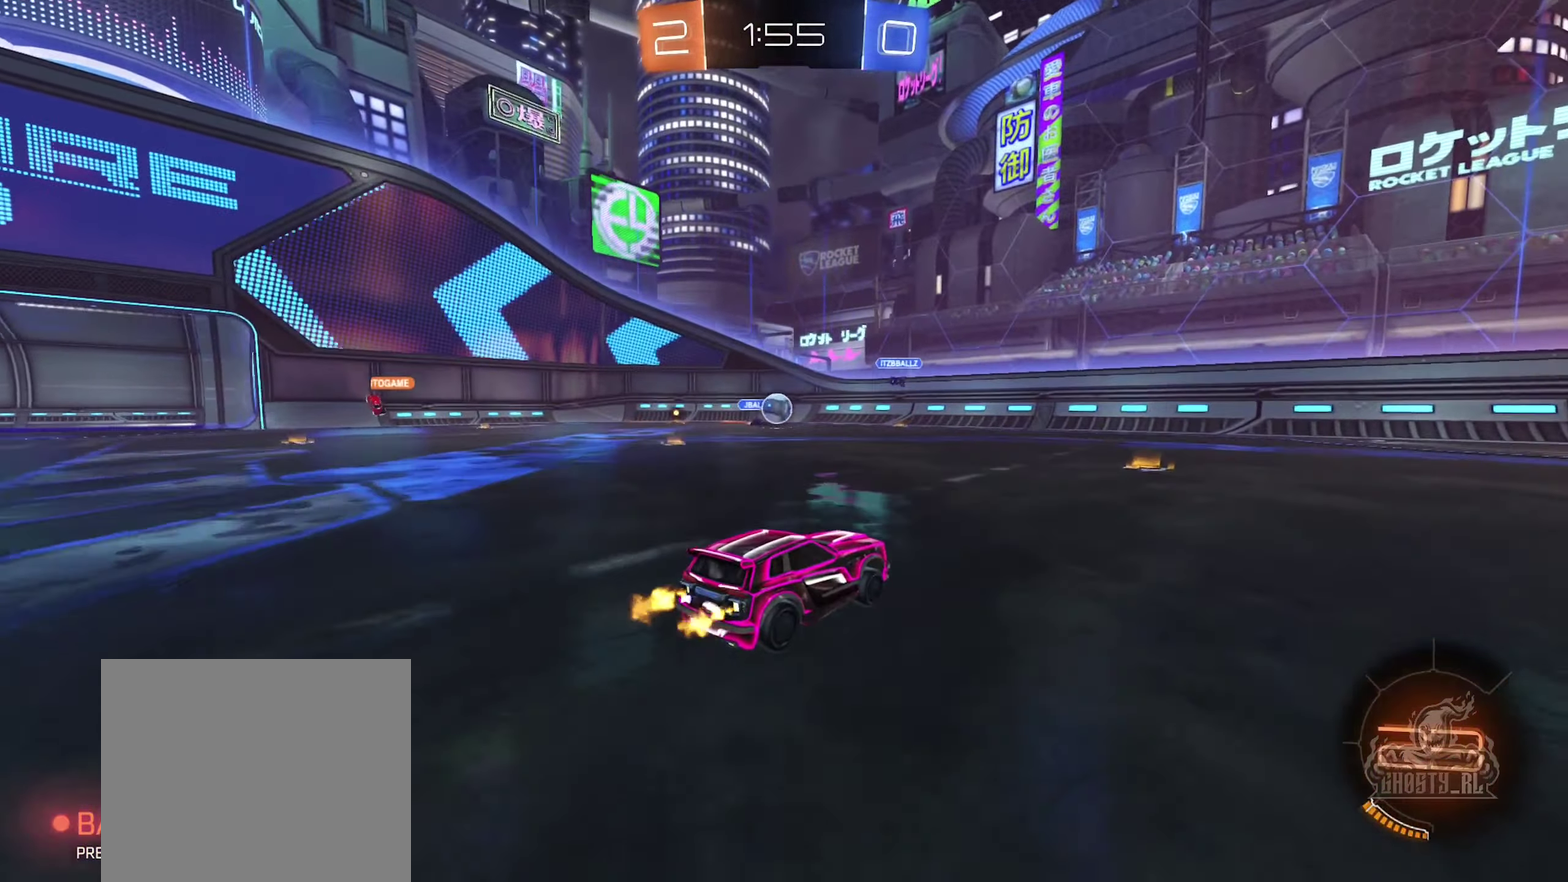
{"buttons": ["B", "R2"], "left_stick": "right", "right_stick": "center", "events": [[100, "left_stick", "right"], [250, "left_stick", "center"], [300, "left_stick", "up-left"], [417, "left_stick", "right"], [467, "B", "down"]]}
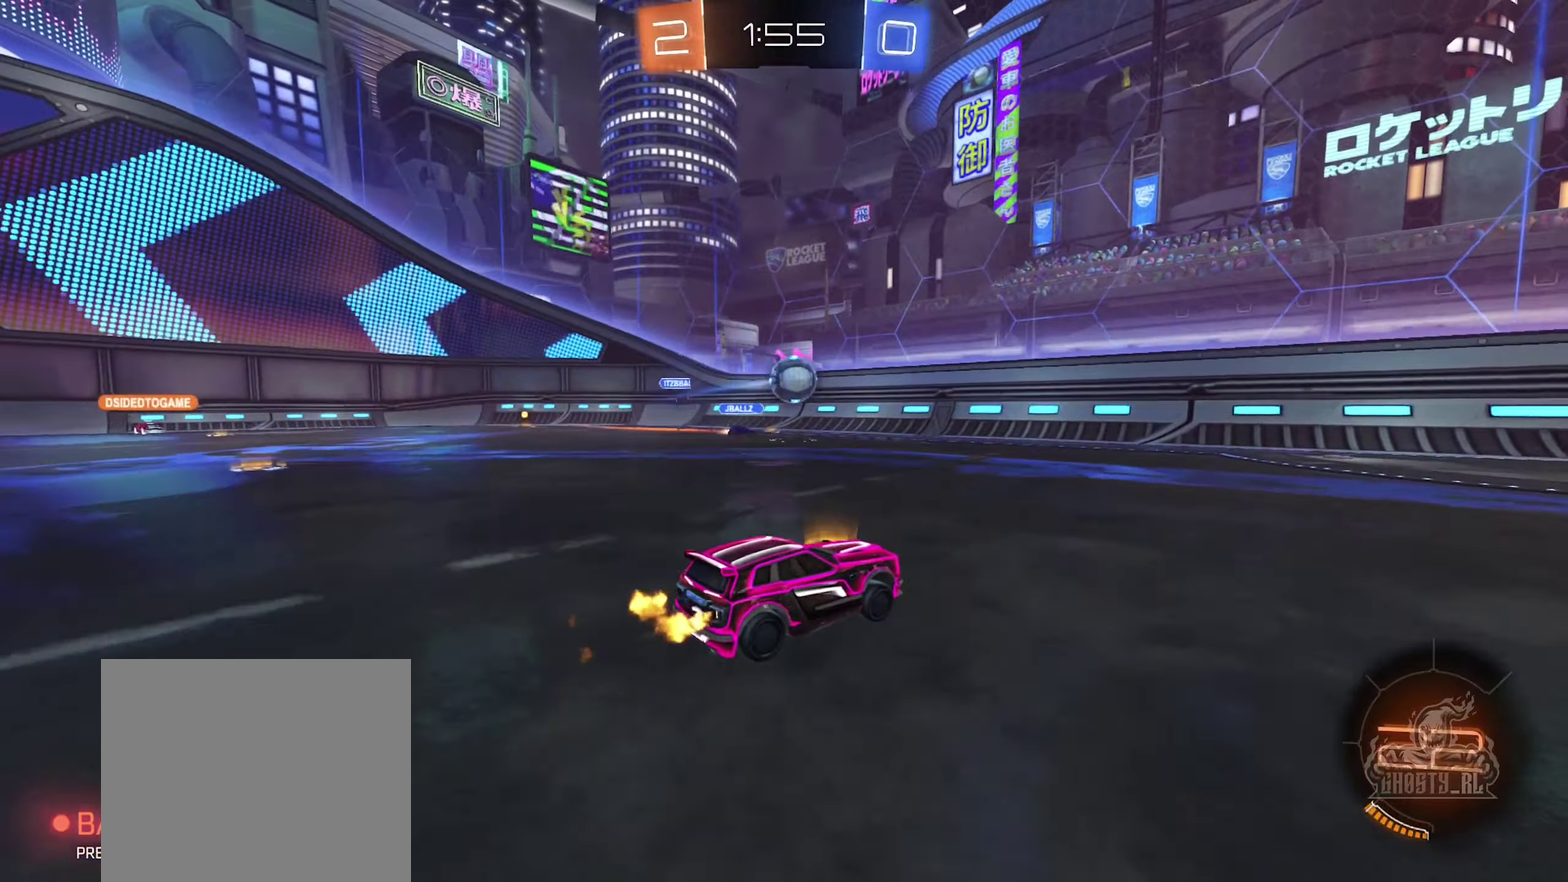
{"buttons": [], "left_stick": "center", "right_stick": "center", "events": [[133, "B", "up"], [167, "R2", "up"], [200, "left_stick", "center"], [317, "left_stick", "left"], [500, "left_stick", "center"]]}
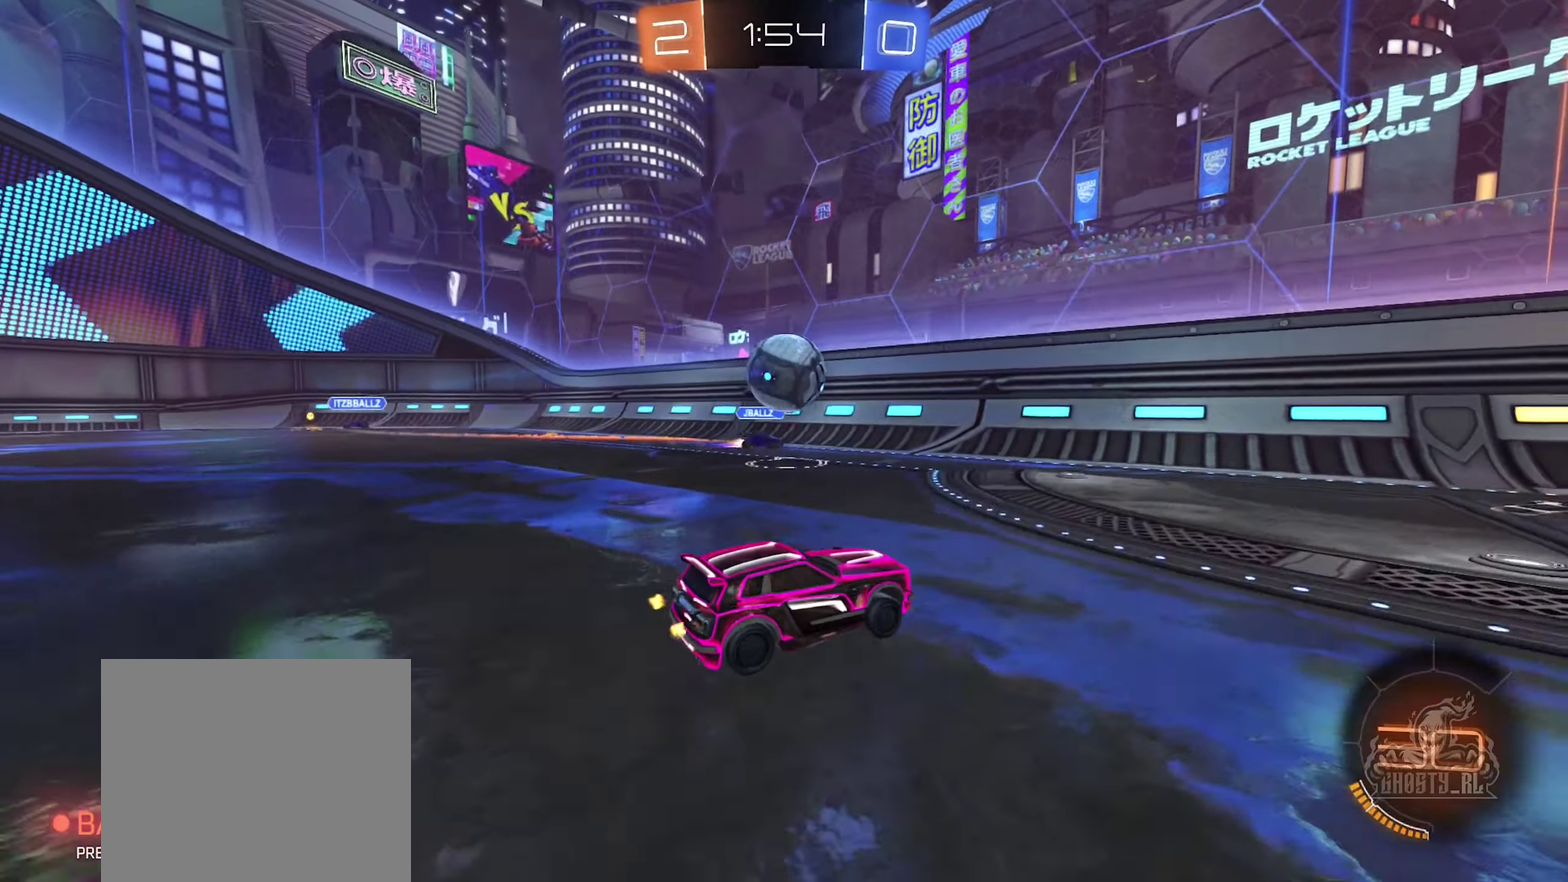
{"buttons": ["R2"], "left_stick": "right", "right_stick": "center", "events": [[33, "R2", "down"], [133, "B", "down"], [200, "B", "up"], [200, "left_stick", "right"], [233, "R2", "up"], [467, "R2", "down"]]}
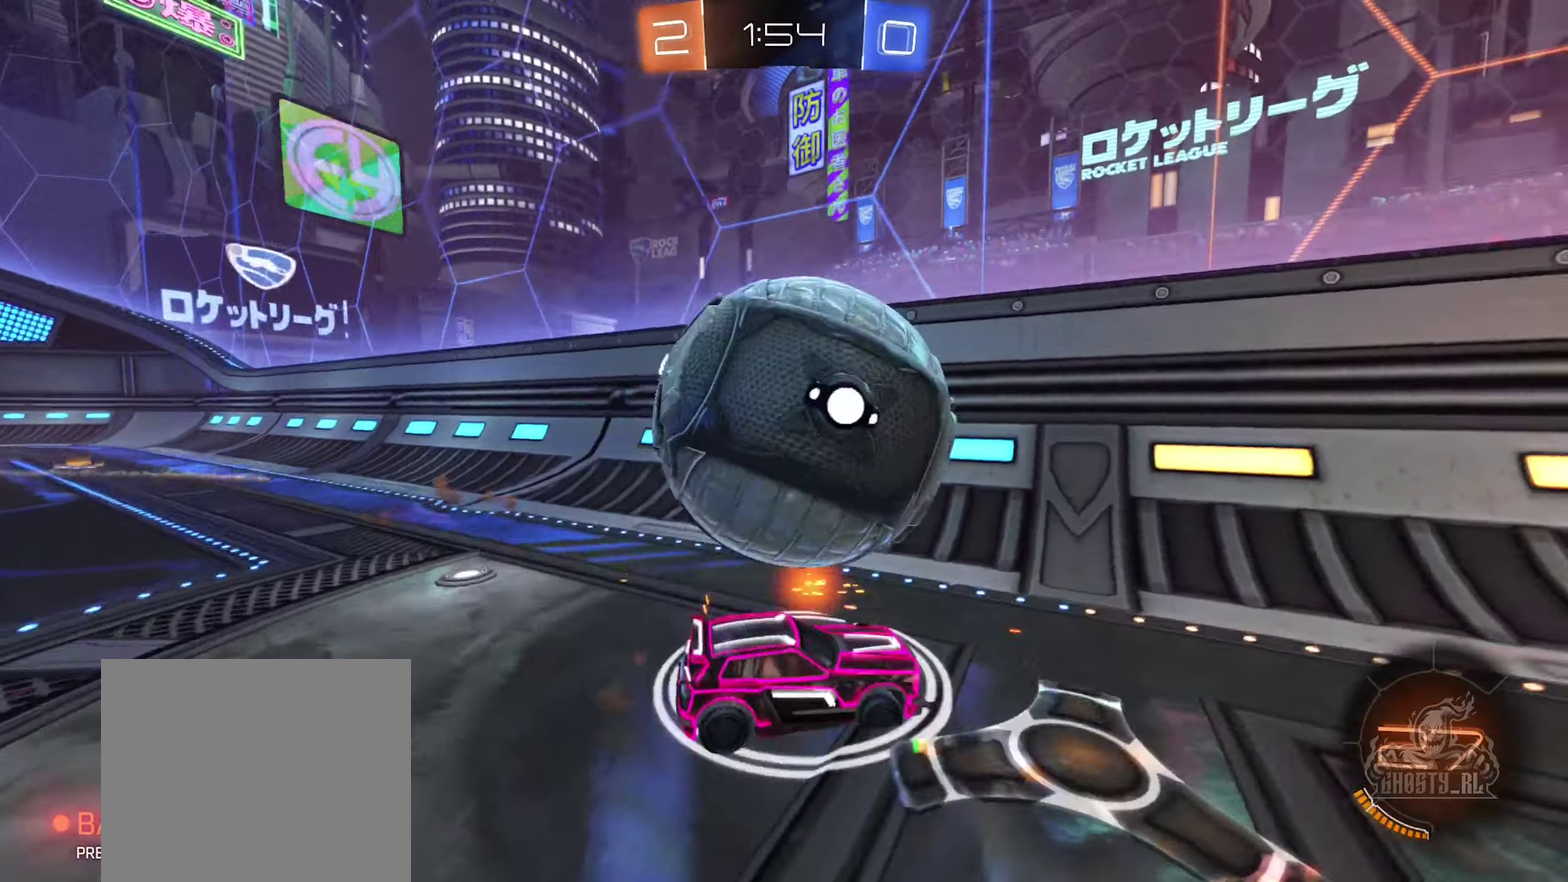
{"buttons": ["B", "R2"], "left_stick": "right", "right_stick": "center", "events": [[50, "B", "down"], [317, "left_stick", "center"], [484, "left_stick", "right"]]}
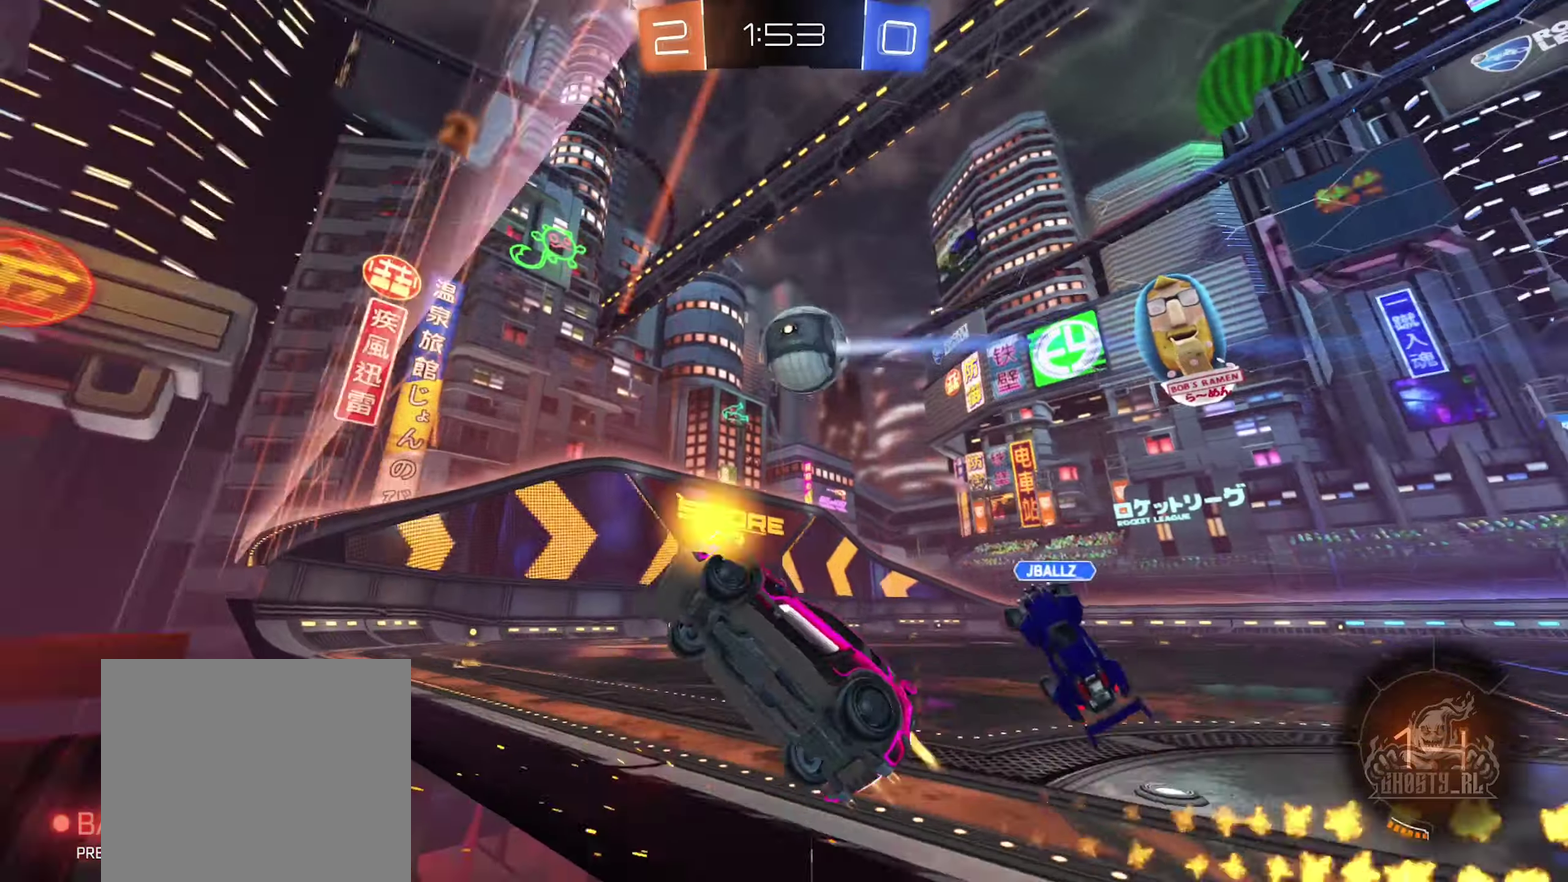
{"buttons": ["B", "R2"], "left_stick": "right", "right_stick": "center", "events": [[133, "Y", "down"], [333, "Y", "up"]]}
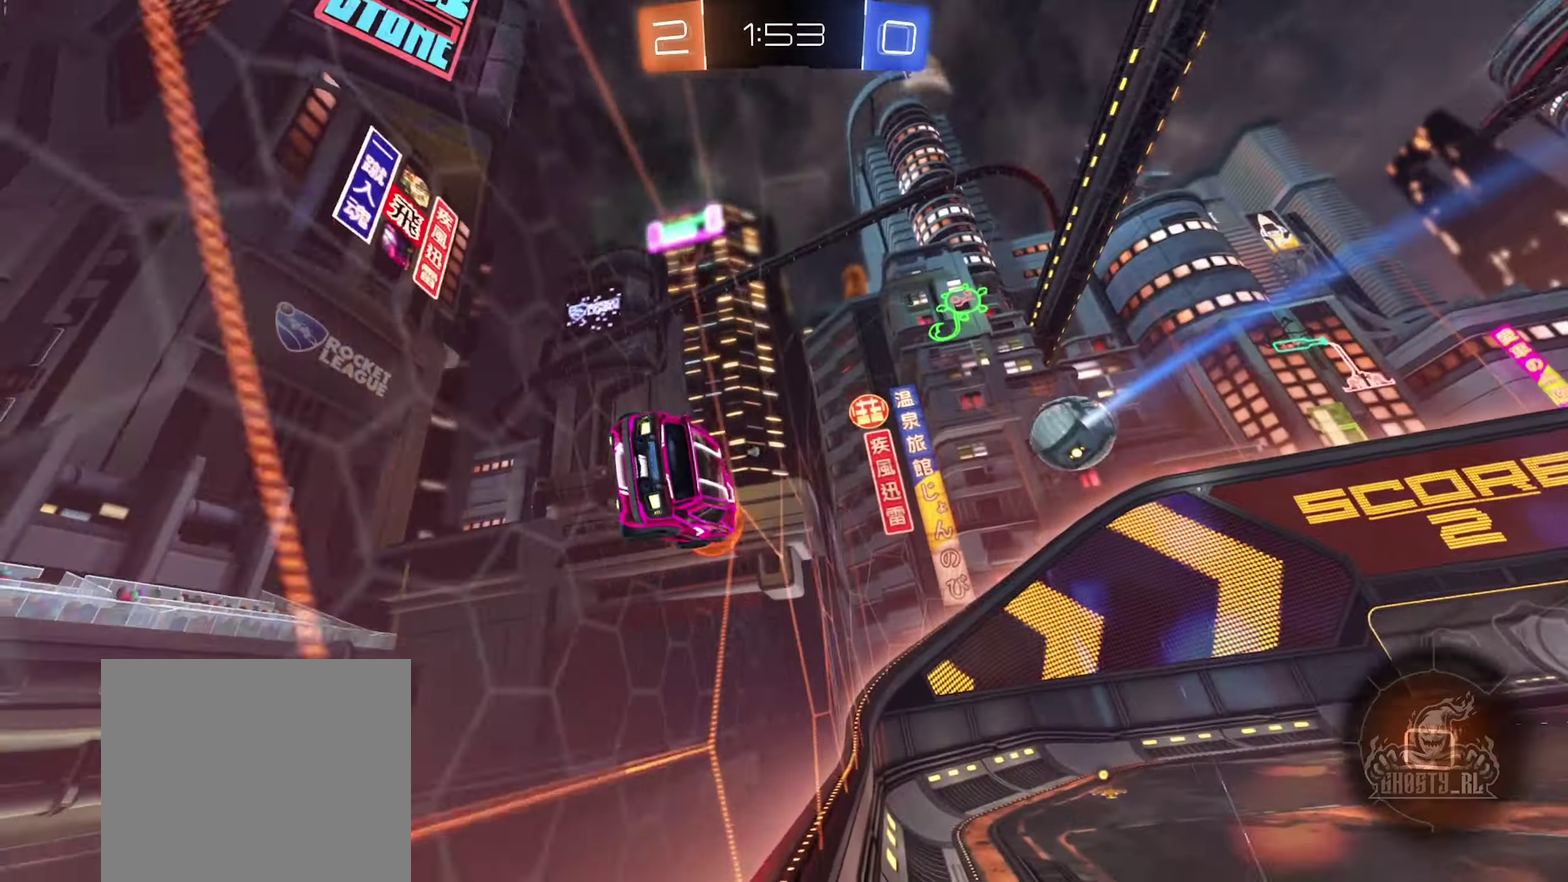
{"buttons": ["A", "B", "L1", "R2"], "left_stick": "down", "right_stick": "center", "events": [[233, "left_stick", "center"], [333, "A", "down"], [333, "left_stick", "down"], [400, "L1", "down"]]}
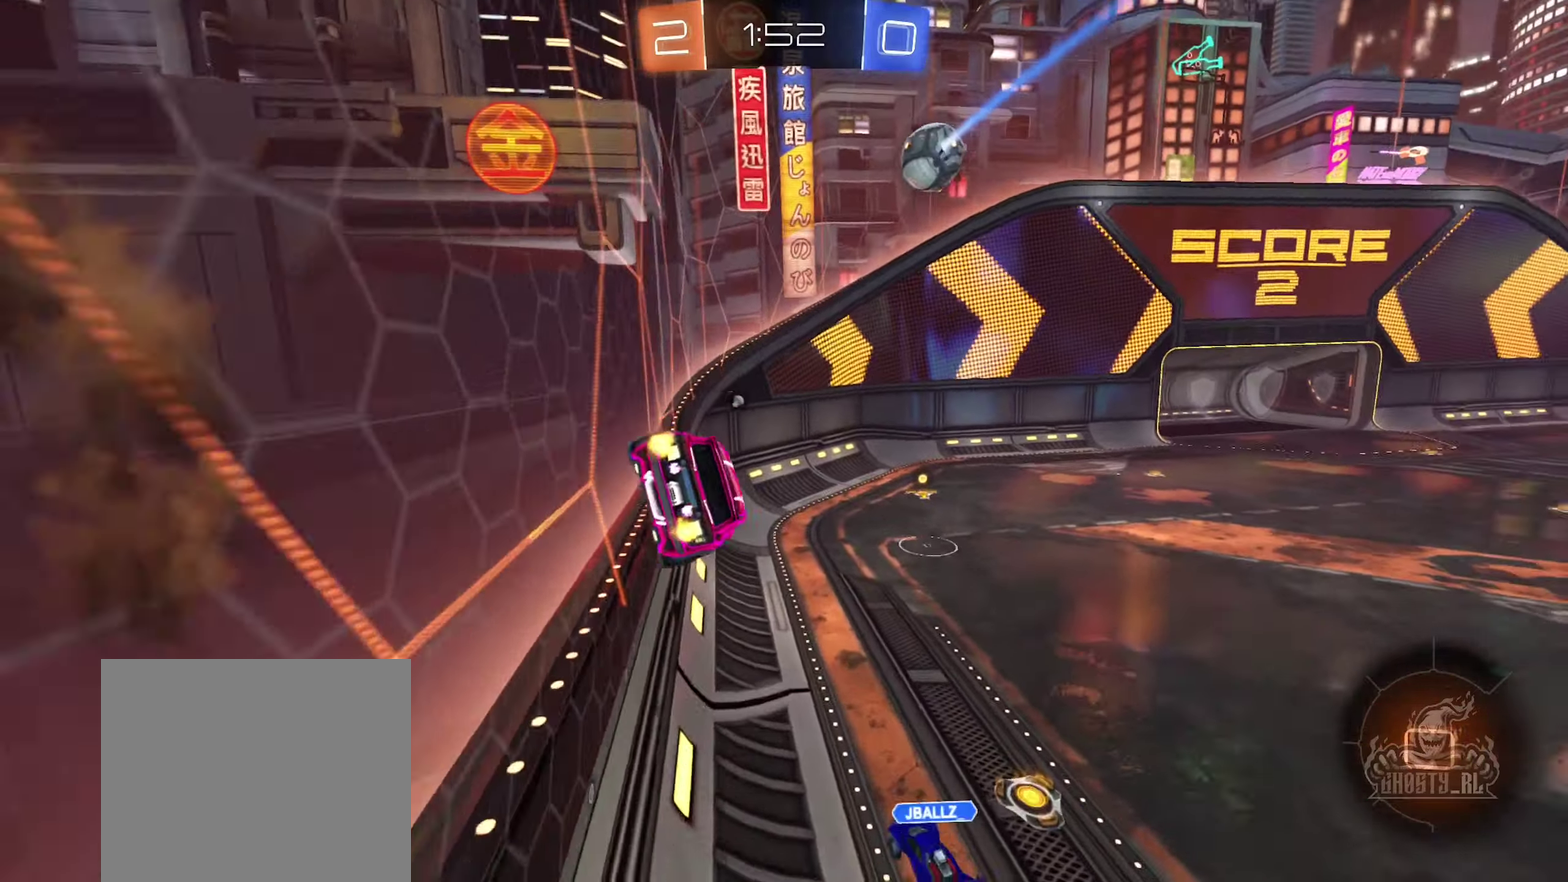
{"buttons": ["R2"], "left_stick": "up", "right_stick": "center"}
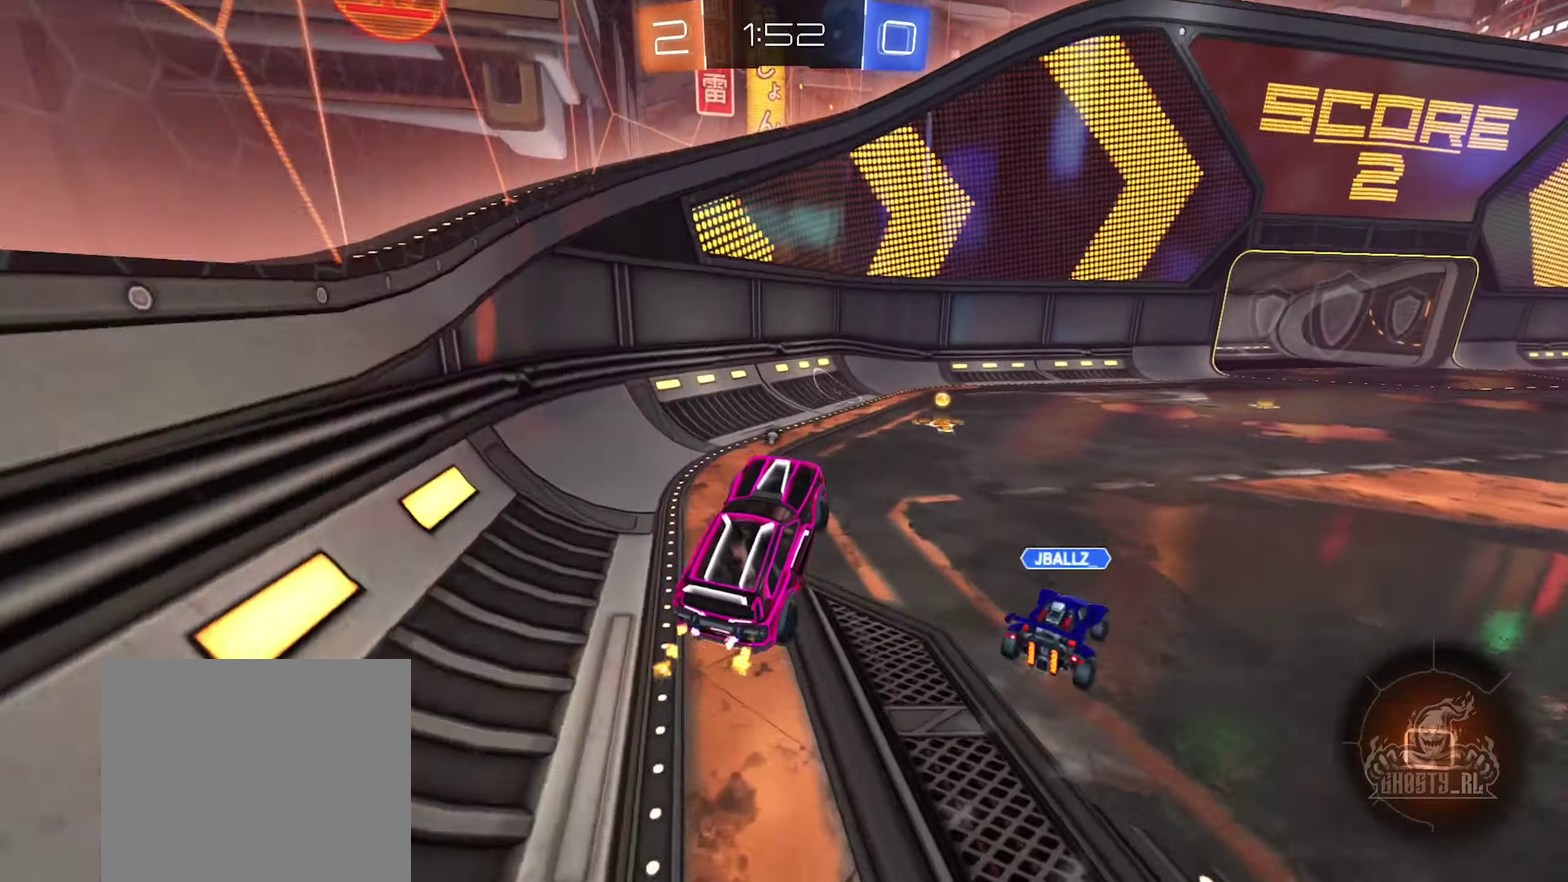
{"buttons": ["B", "R2"], "left_stick": "center", "right_stick": "center"}
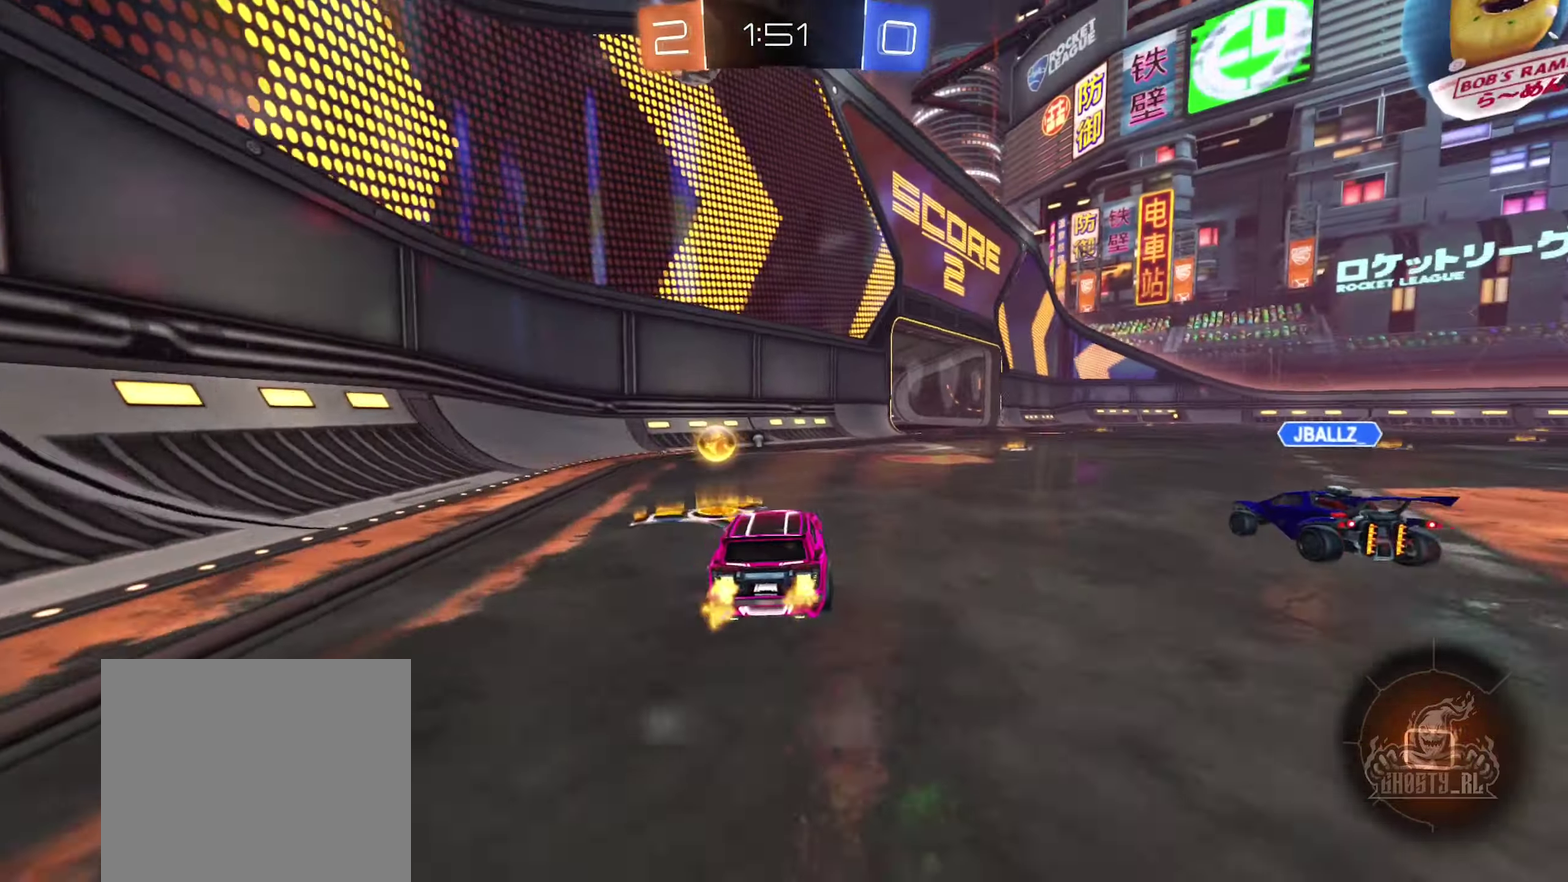
{"buttons": [], "left_stick": "center", "right_stick": "center", "events": [[100, "left_stick", "right"], [283, "left_stick", "down-right"], [350, "B", "up"], [366, "R2", "up"], [416, "left_stick", "center"]]}
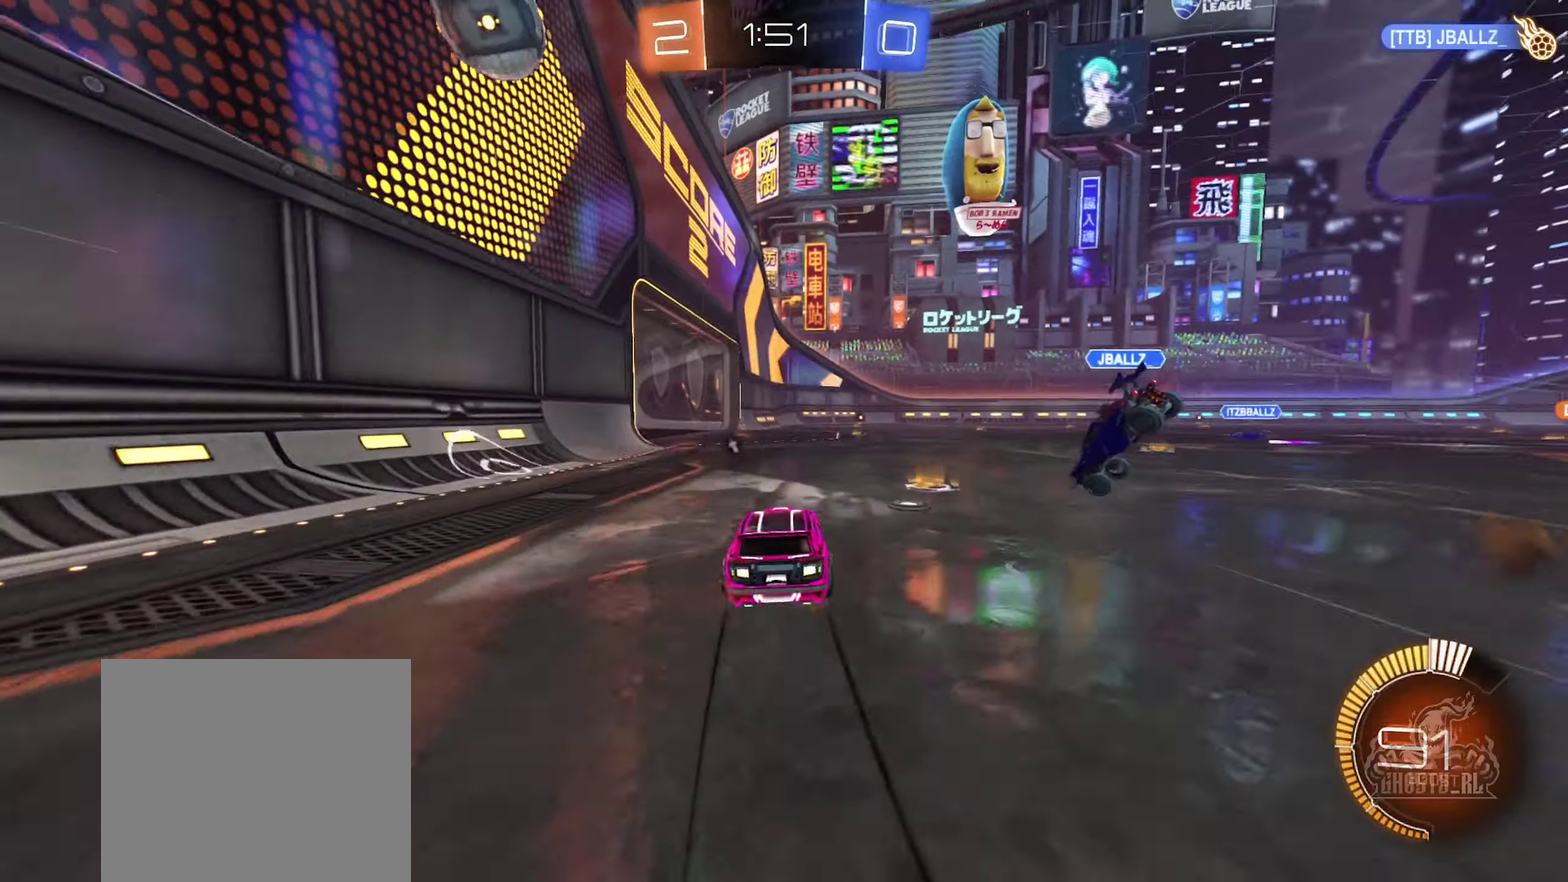
{"buttons": ["A"], "left_stick": "up-right", "right_stick": "center", "events": [[66, "left_stick", "down-left"], [100, "A", "down"], [283, "A", "up"], [283, "left_stick", "center"], [450, "left_stick", "right"], [466, "A", "down"], [500, "left_stick", "up-right"]]}
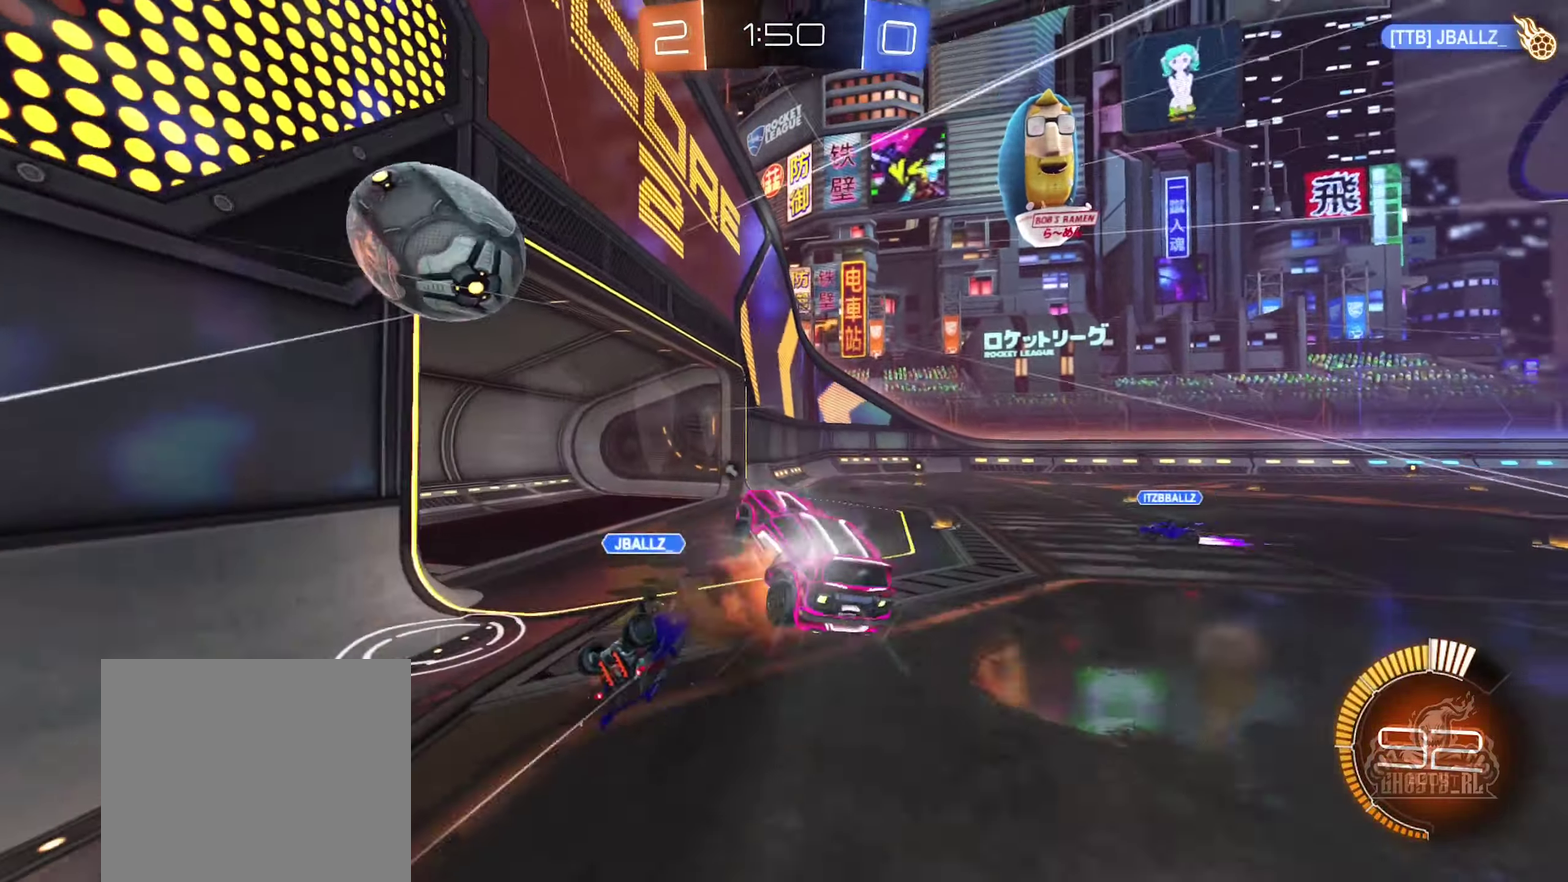
{"buttons": ["Y", "R1"], "left_stick": "center", "right_stick": "center", "events": [[50, "left_stick", "up"], [183, "A", "up"], [183, "left_stick", "down"], [366, "R1", "down"], [366, "Y", "down"], [383, "left_stick", "center"]]}
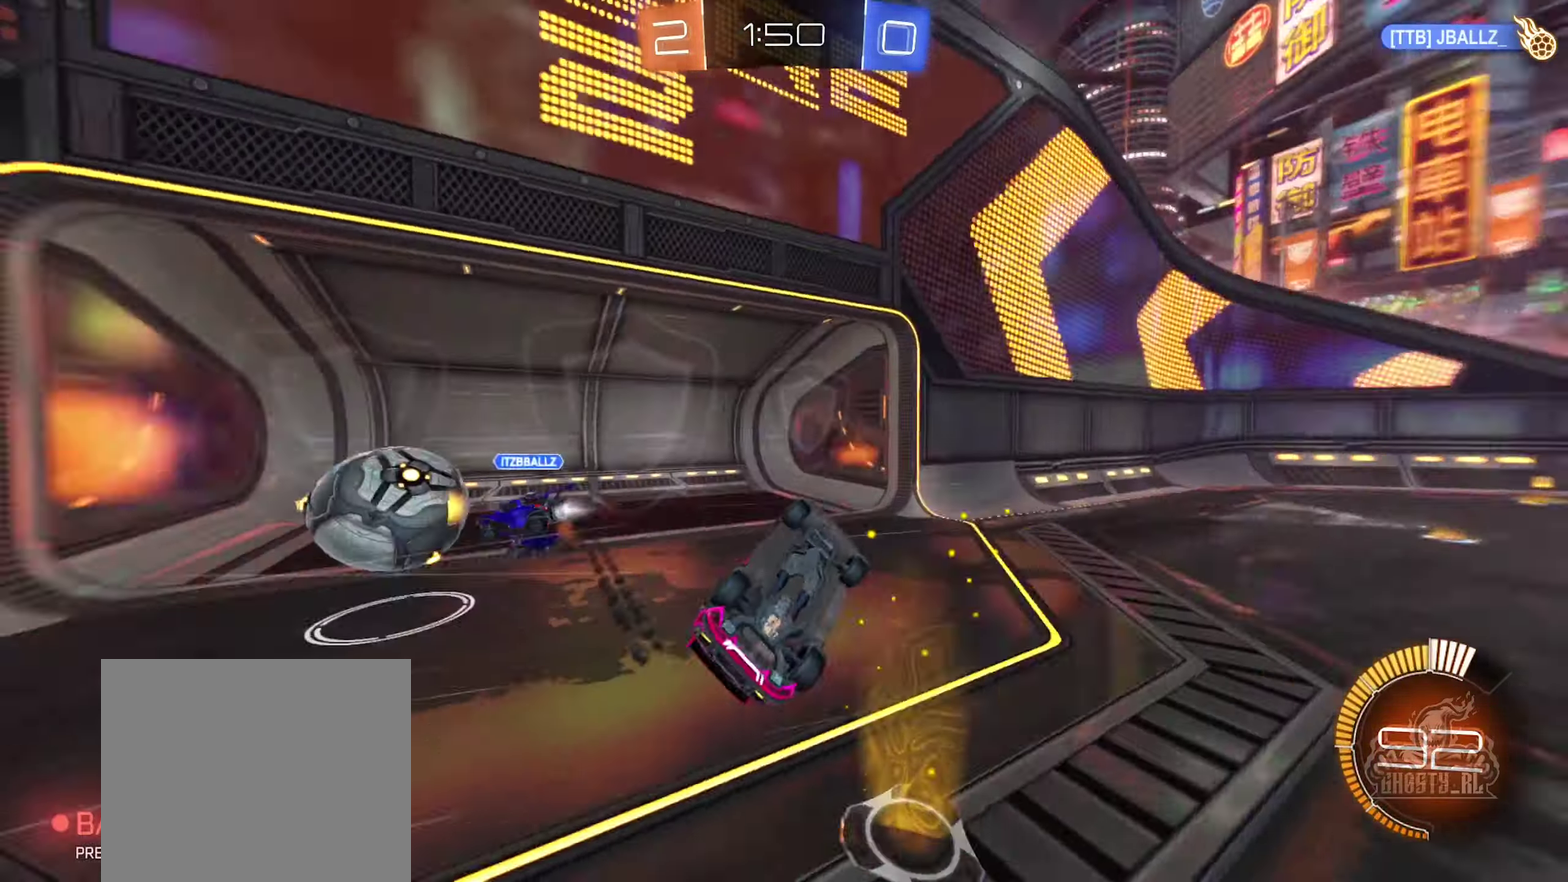
{"buttons": [], "left_stick": "center", "right_stick": "center", "events": [[33, "Y", "up"], [216, "R1", "up"]]}
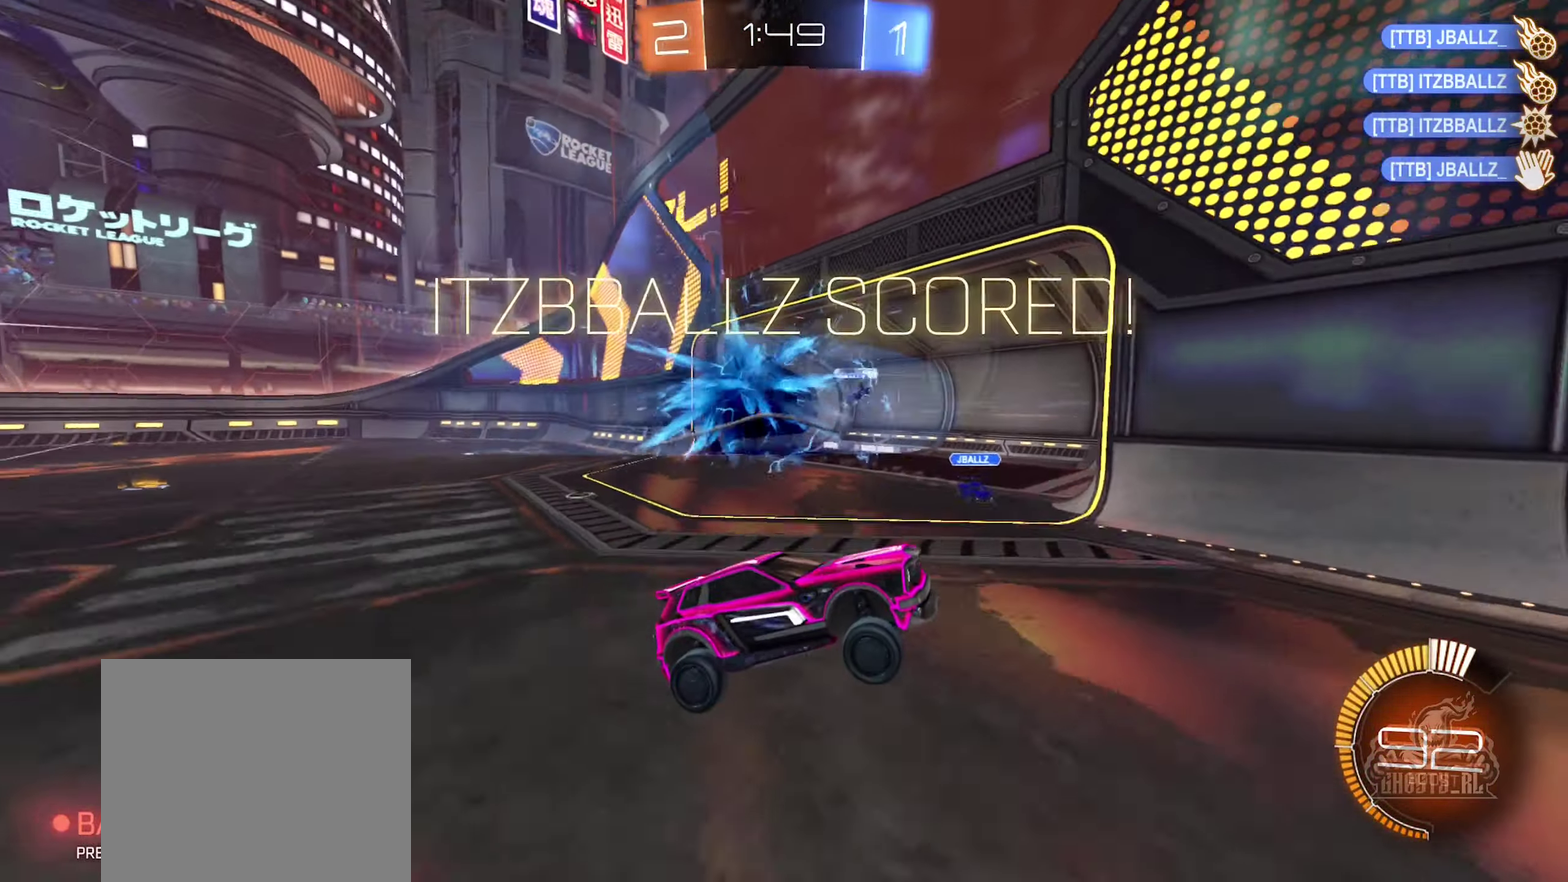
{"buttons": [], "left_stick": "down-left", "right_stick": "center", "events": [[250, "left_stick", "down-left"]]}
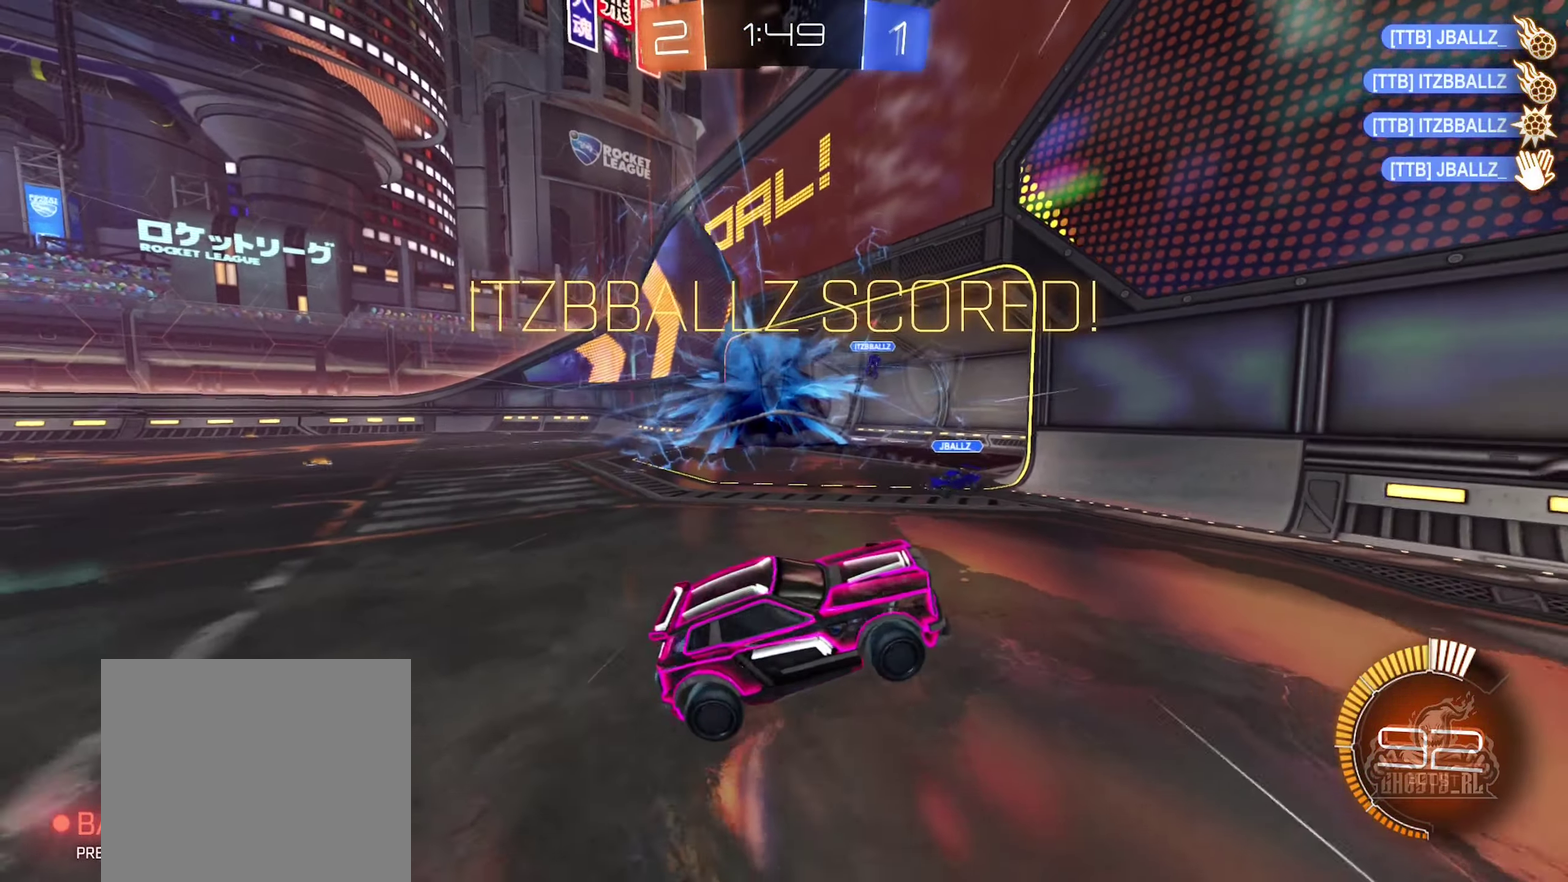
{"buttons": [], "left_stick": "right", "right_stick": "center", "events": [[200, "left_stick", "down"], [416, "left_stick", "down-right"], [483, "left_stick", "right"]]}
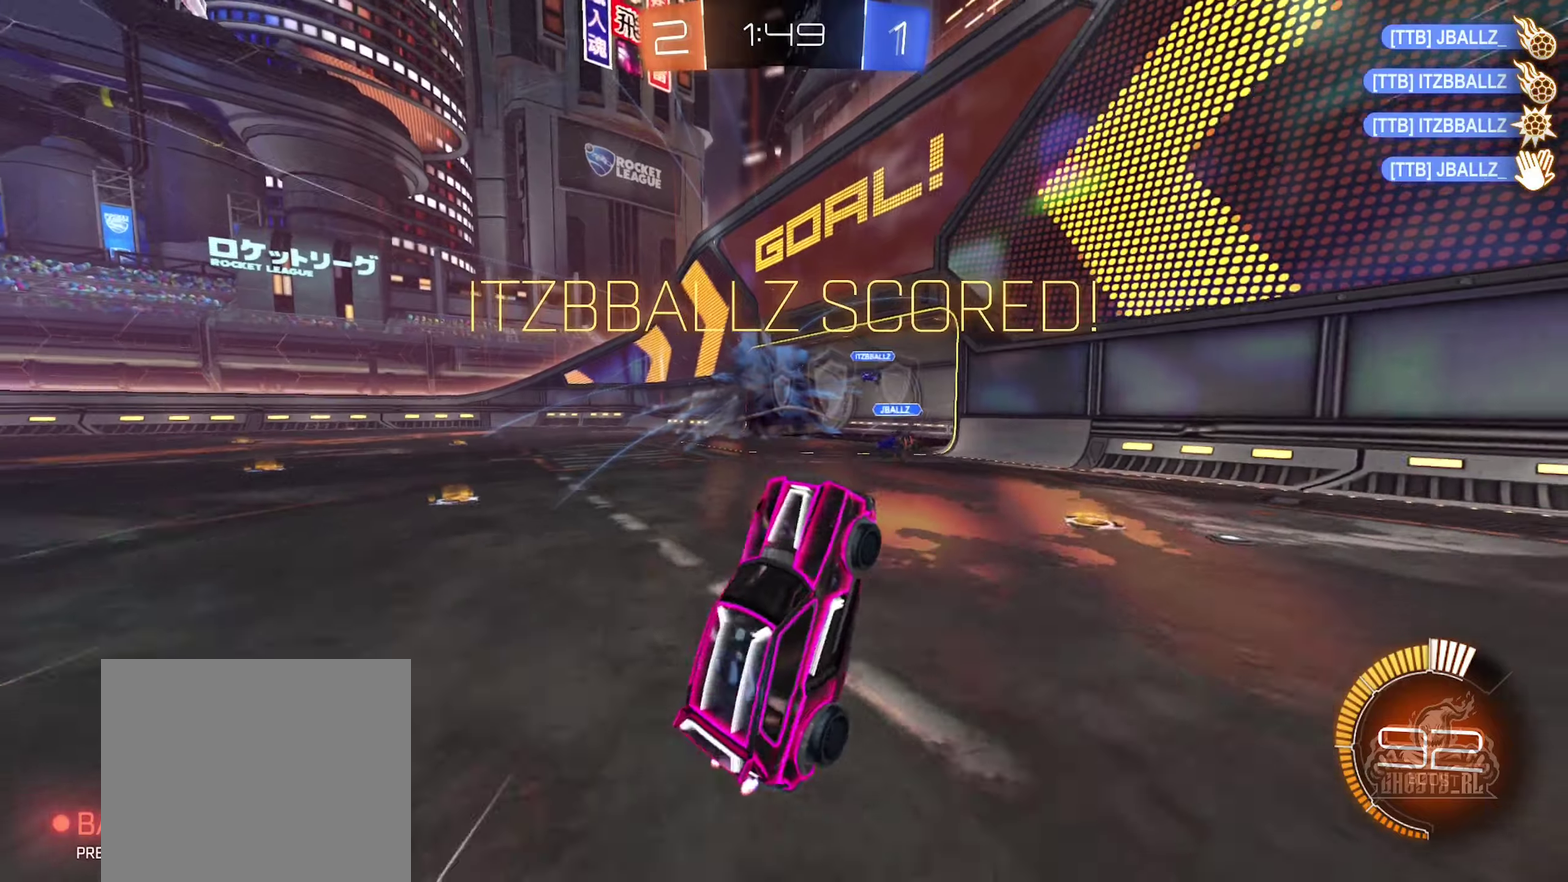
{"buttons": ["L1"], "left_stick": "up", "right_stick": "center", "events": [[50, "left_stick", "up-right"], [67, "L1", "down"], [217, "left_stick", "up"]]}
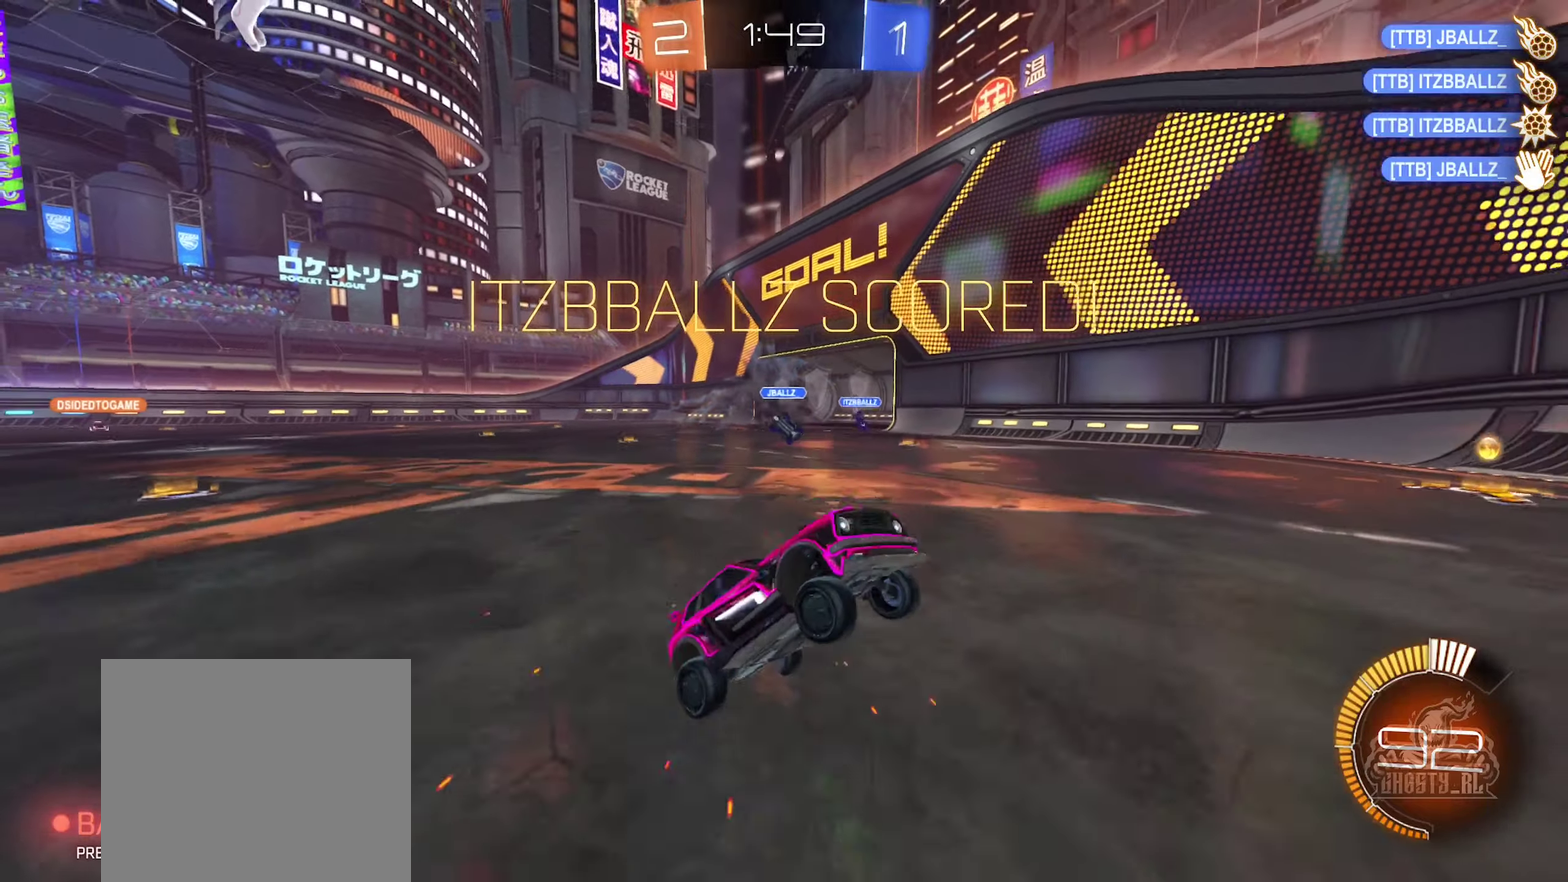
{"buttons": ["B", "Y", "R2"], "left_stick": "right", "right_stick": "center", "events": [[17, "L1", "up"], [117, "left_stick", "up-right"], [200, "left_stick", "center"], [317, "left_stick", "right"], [350, "R2", "down"], [483, "B", "down"], [483, "Y", "down"]]}
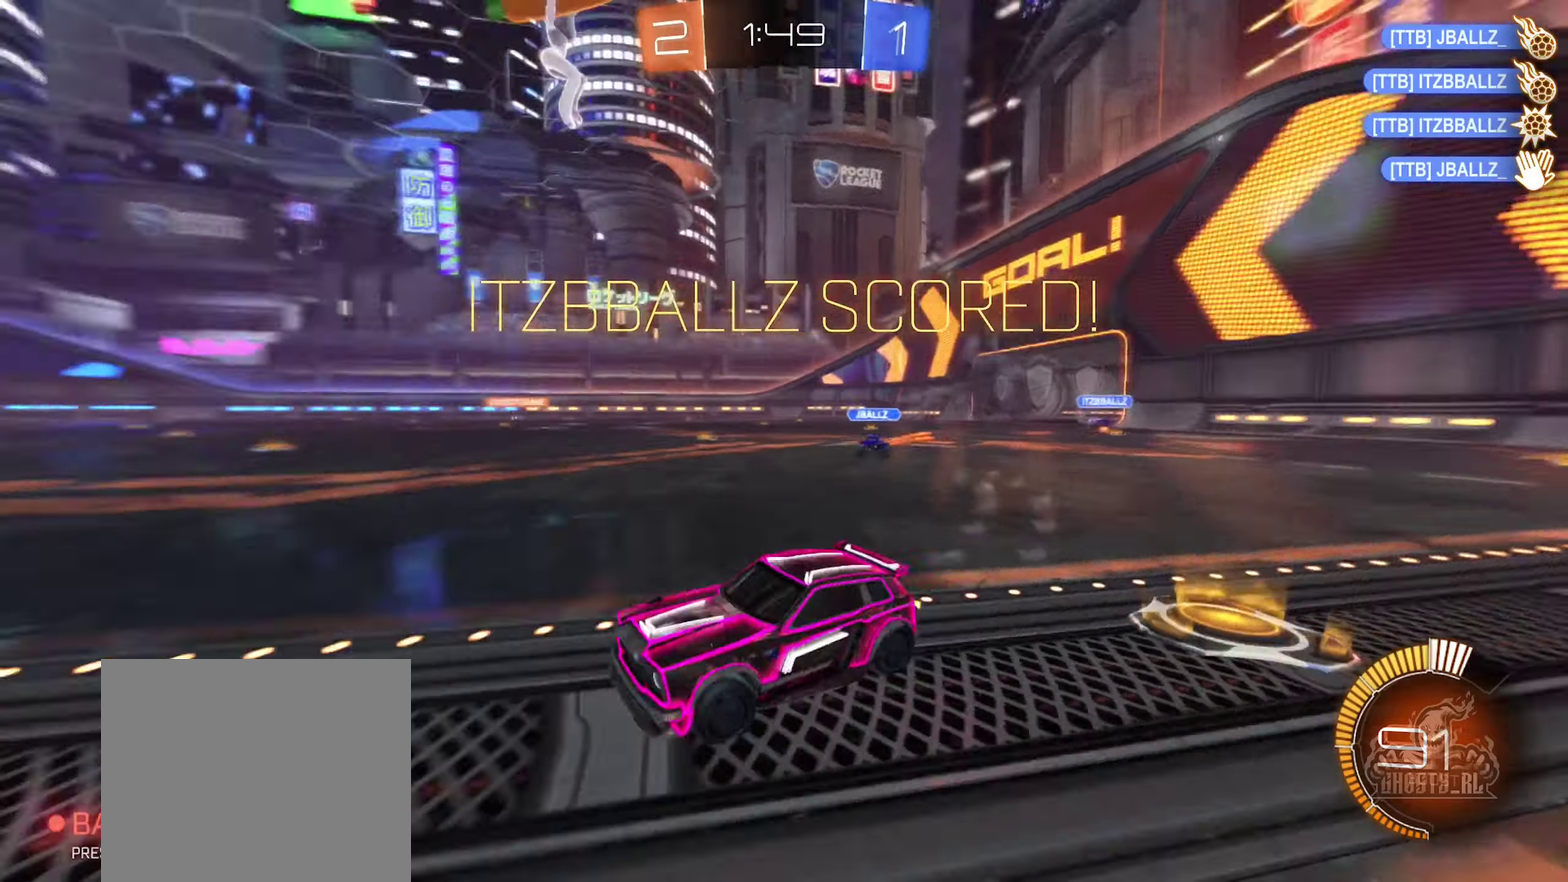
{"buttons": ["B", "R2"], "left_stick": "center", "right_stick": "center", "events": [[150, "Y", "up"], [183, "left_stick", "center"]]}